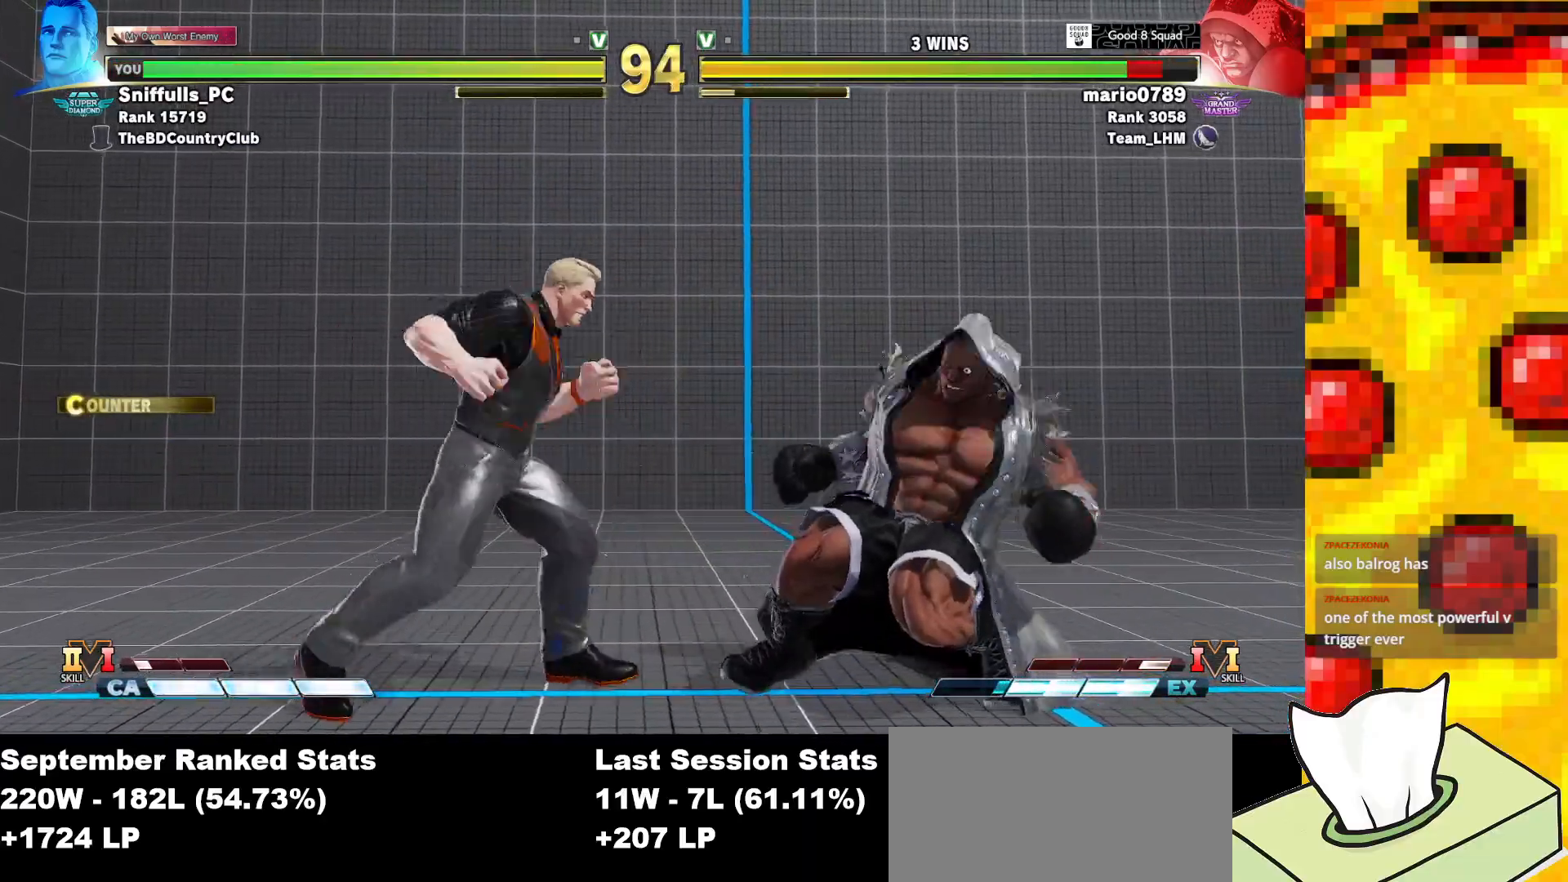
Gameplay with a controller (arcade stick); each line is a JSON object with the inputs held at the frame after it. "events" lists button and stick changes between this image and that frame as [ms after this image, input, new state], when the widget could be followed in between. Not read: L3 LK LP MP R3.
{"buttons": ["DPAD_RIGHT"], "events": [[50, "DPAD_DOWN", "up"], [100, "CIRCLE", "down"], [100, "CROSS", "down"], [100, "DPAD_RIGHT", "up"], [150, "CIRCLE", "up"], [167, "CROSS", "up"], [450, "DPAD_RIGHT", "down"]]}
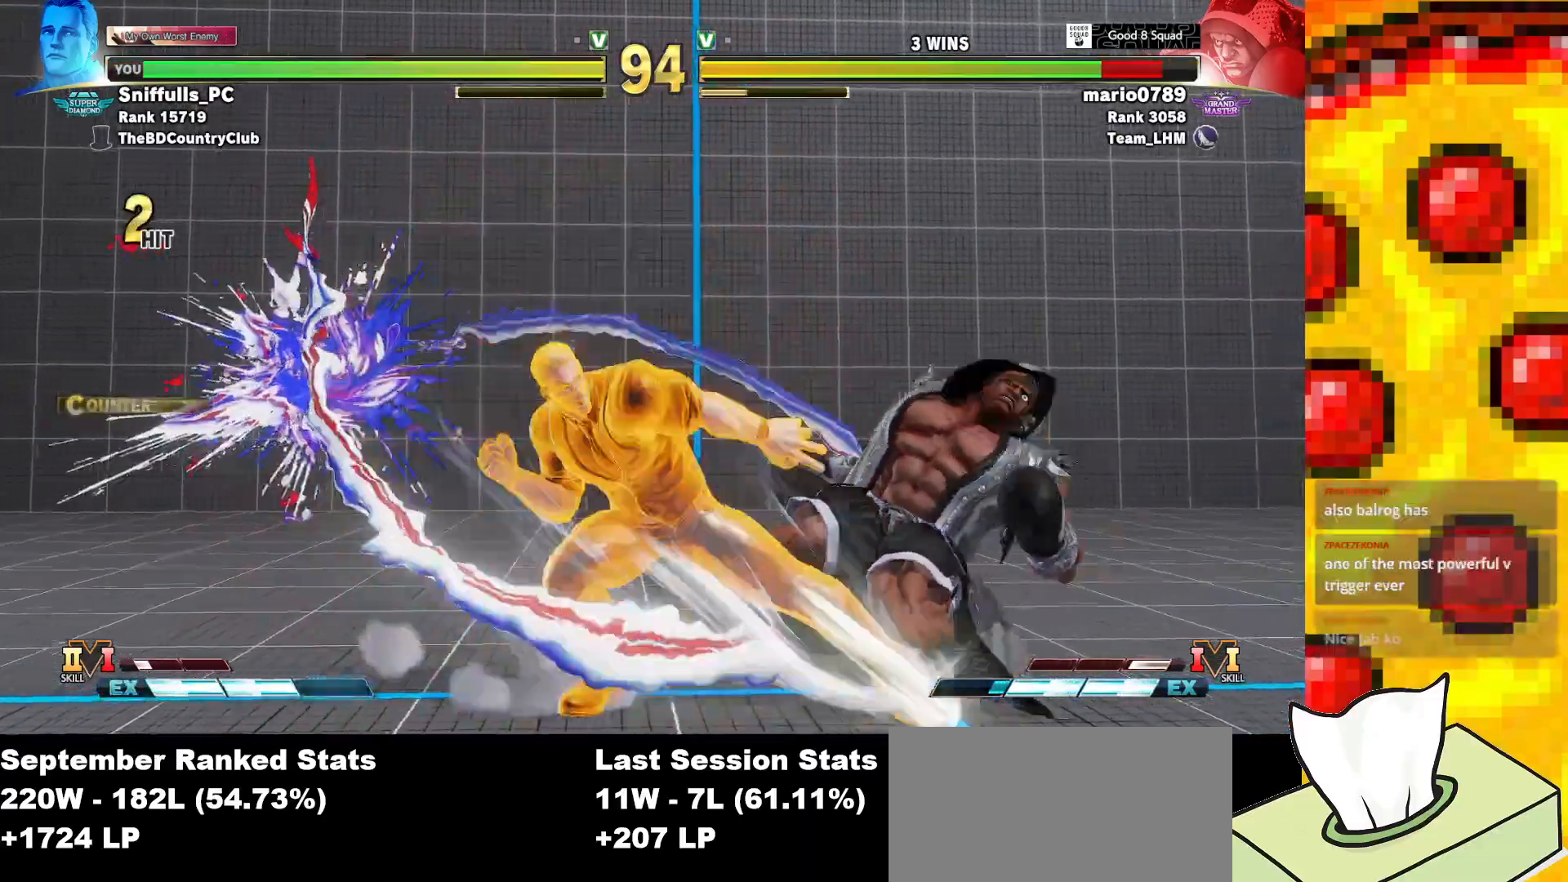
{"buttons": ["DPAD_RIGHT"], "events": []}
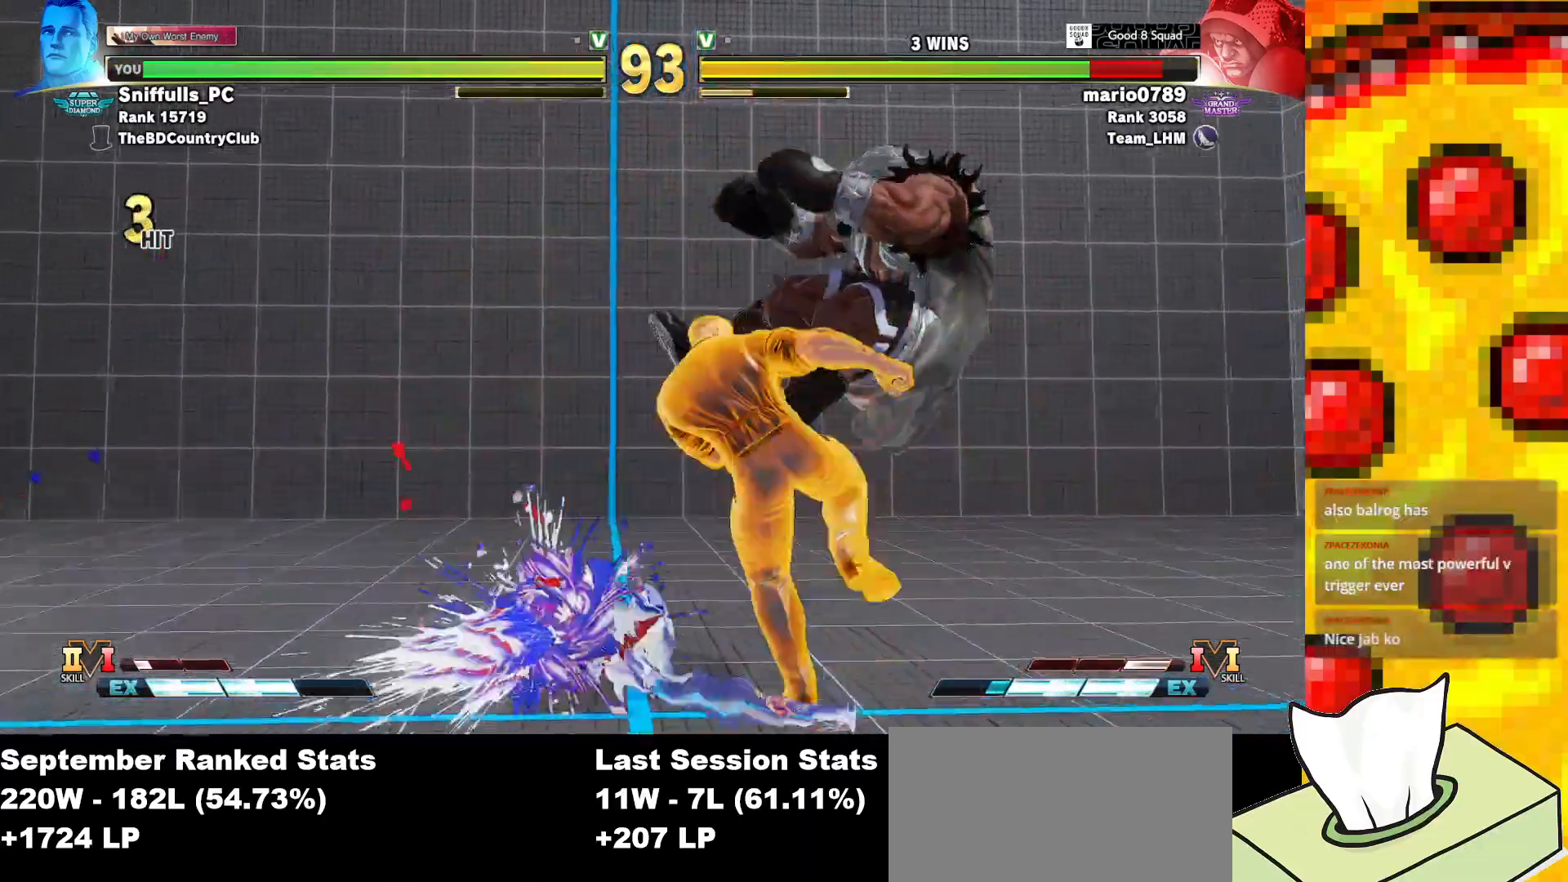
{"buttons": ["DPAD_RIGHT"], "events": []}
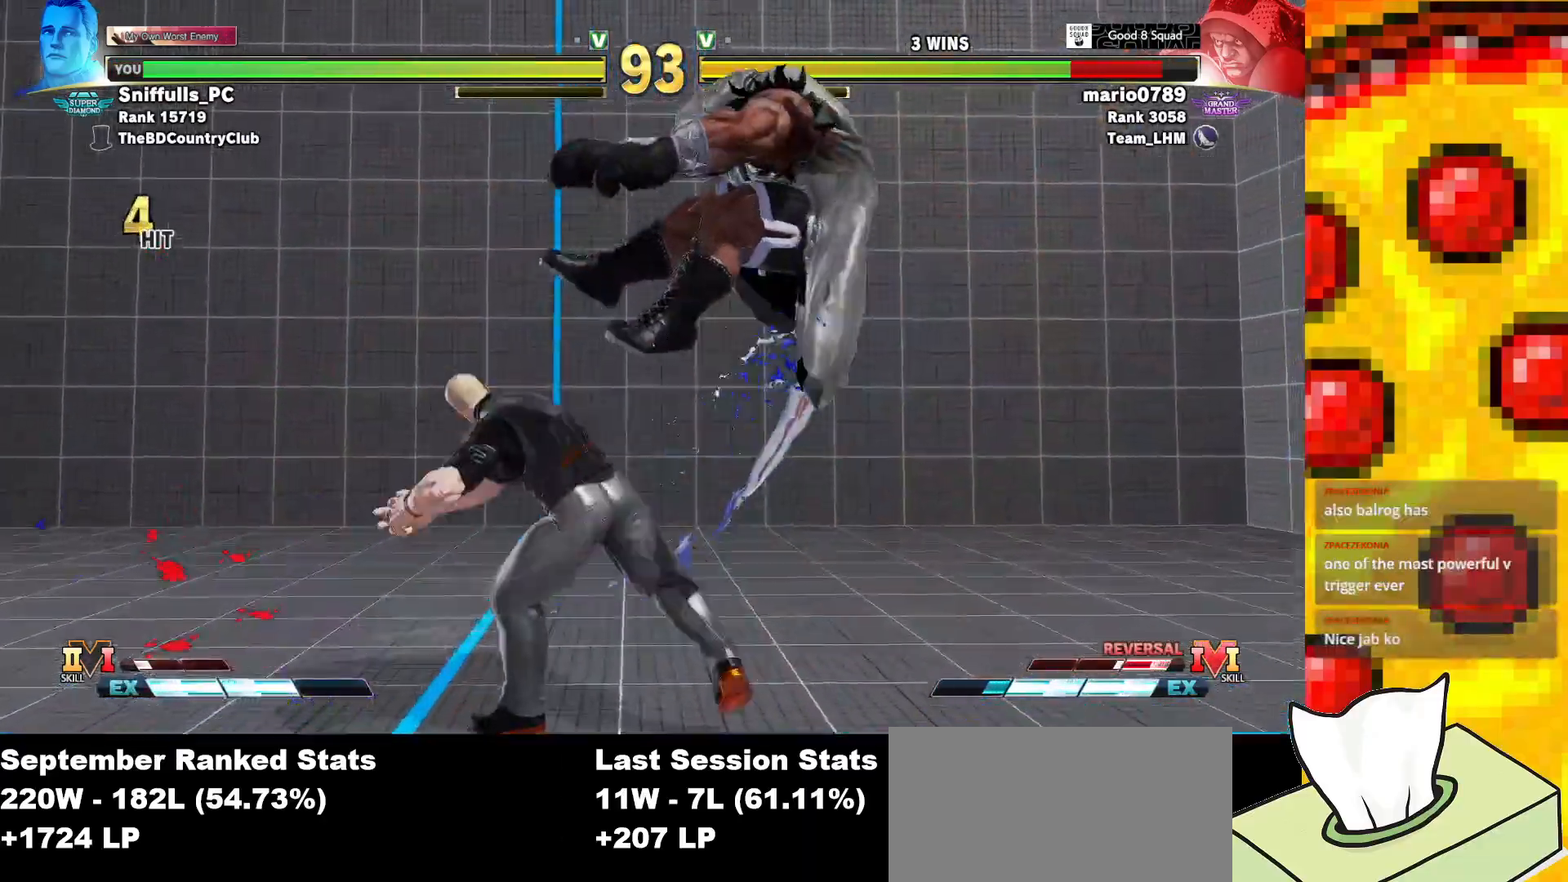
{"buttons": [], "events": [[117, "R2", "down"], [233, "R2", "up"], [317, "DPAD_RIGHT", "up"], [400, "CIRCLE", "down"], [400, "TRIANGLE", "down"], [450, "CIRCLE", "up"], [500, "TRIANGLE", "up"]]}
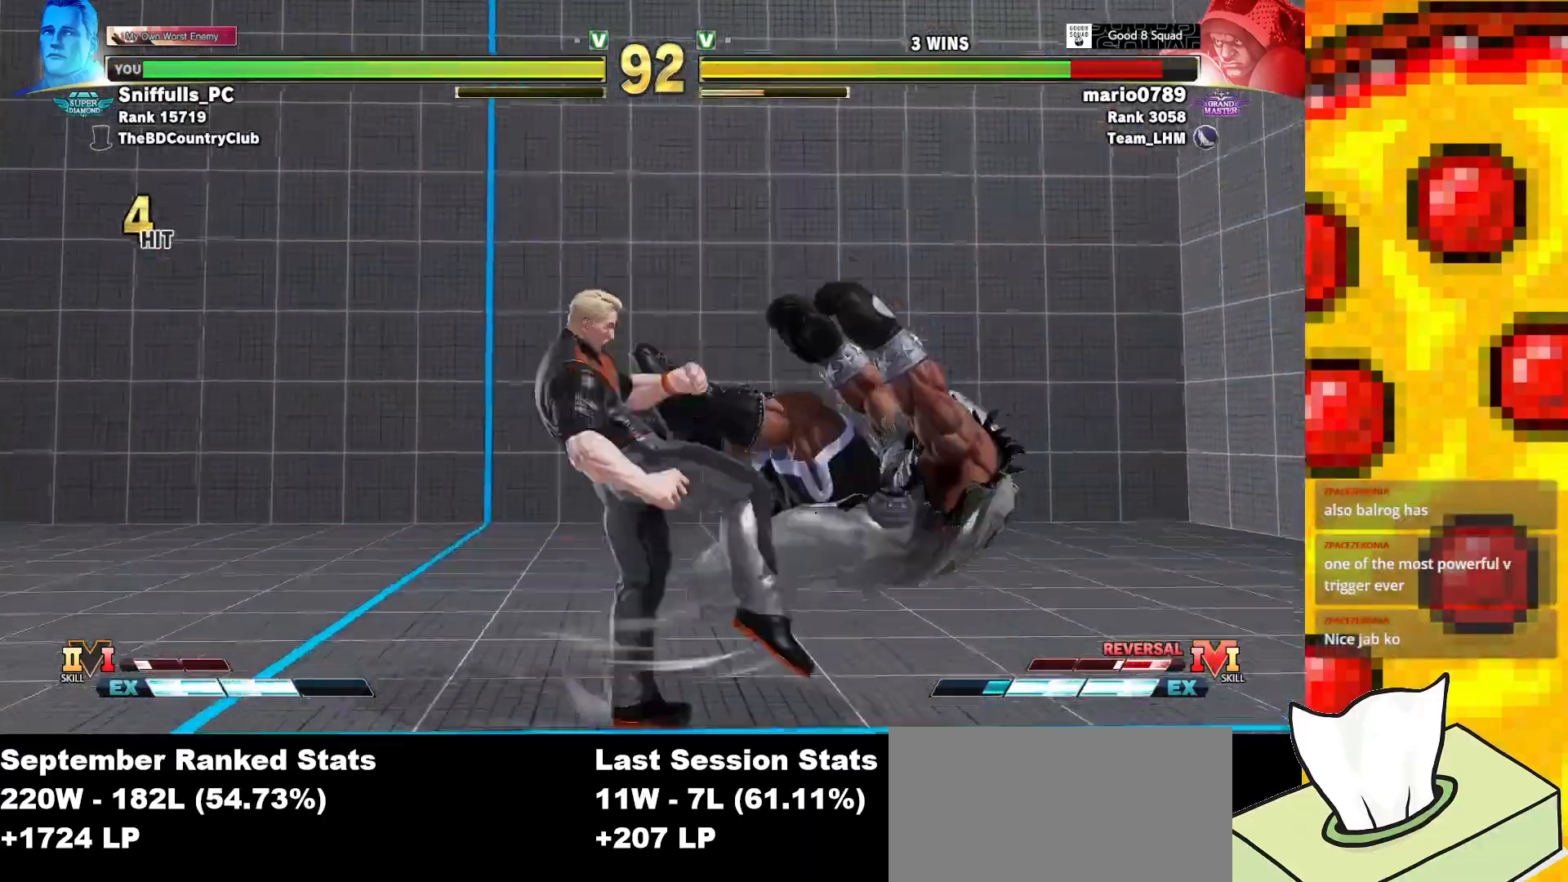
{"buttons": ["R1"], "events": [[100, "R1", "down"], [167, "R1", "up"], [267, "R1", "down"], [317, "R1", "up"], [400, "R1", "down"]]}
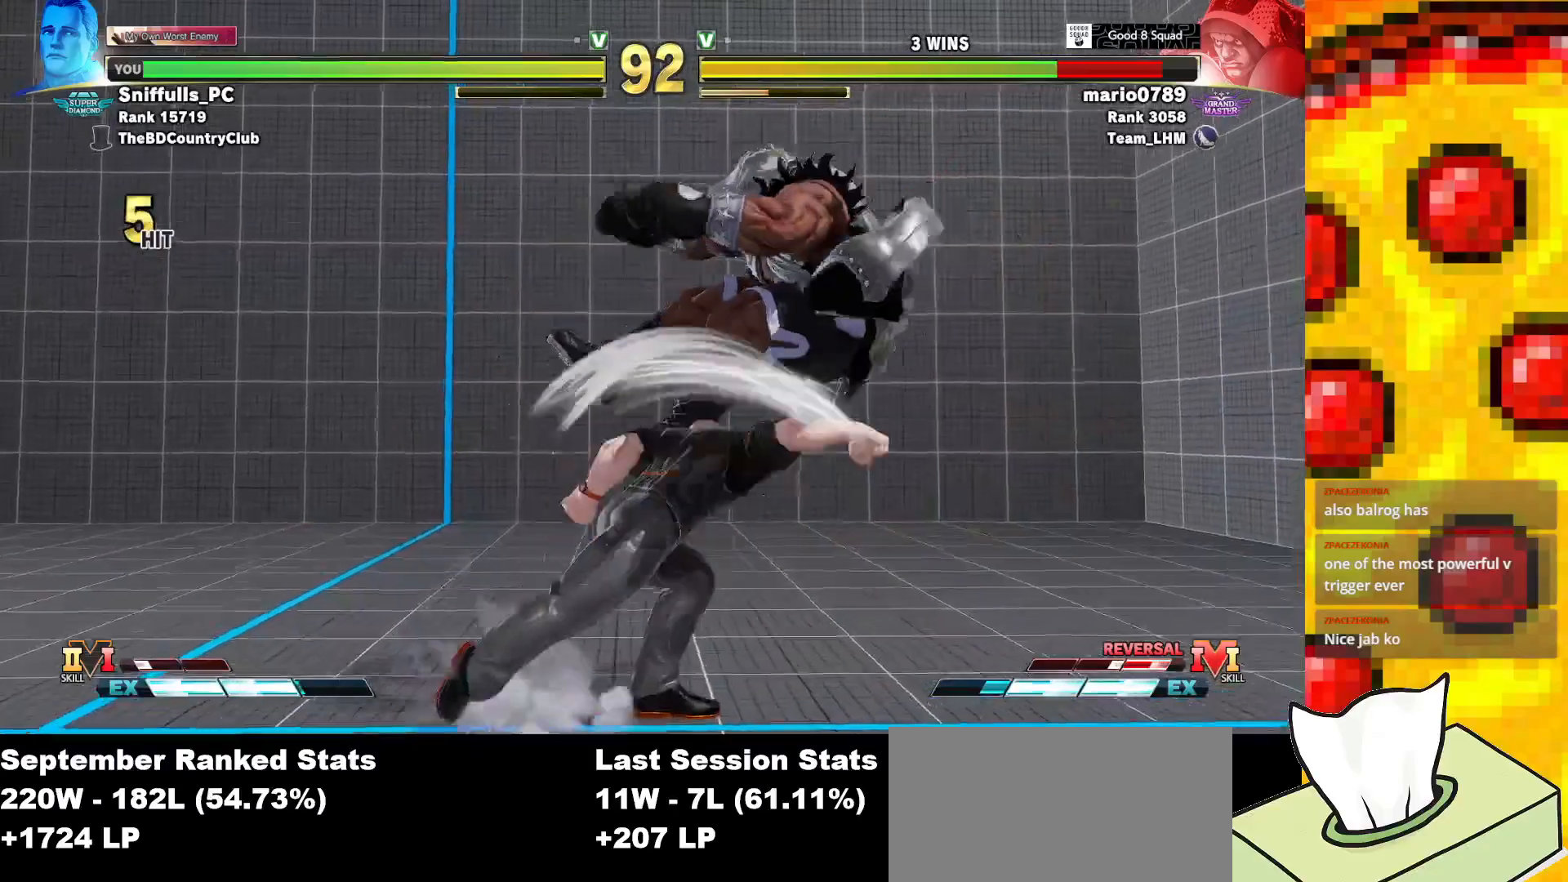
{"buttons": ["DPAD_RIGHT"], "events": [[33, "R1", "up"], [500, "DPAD_RIGHT", "down"]]}
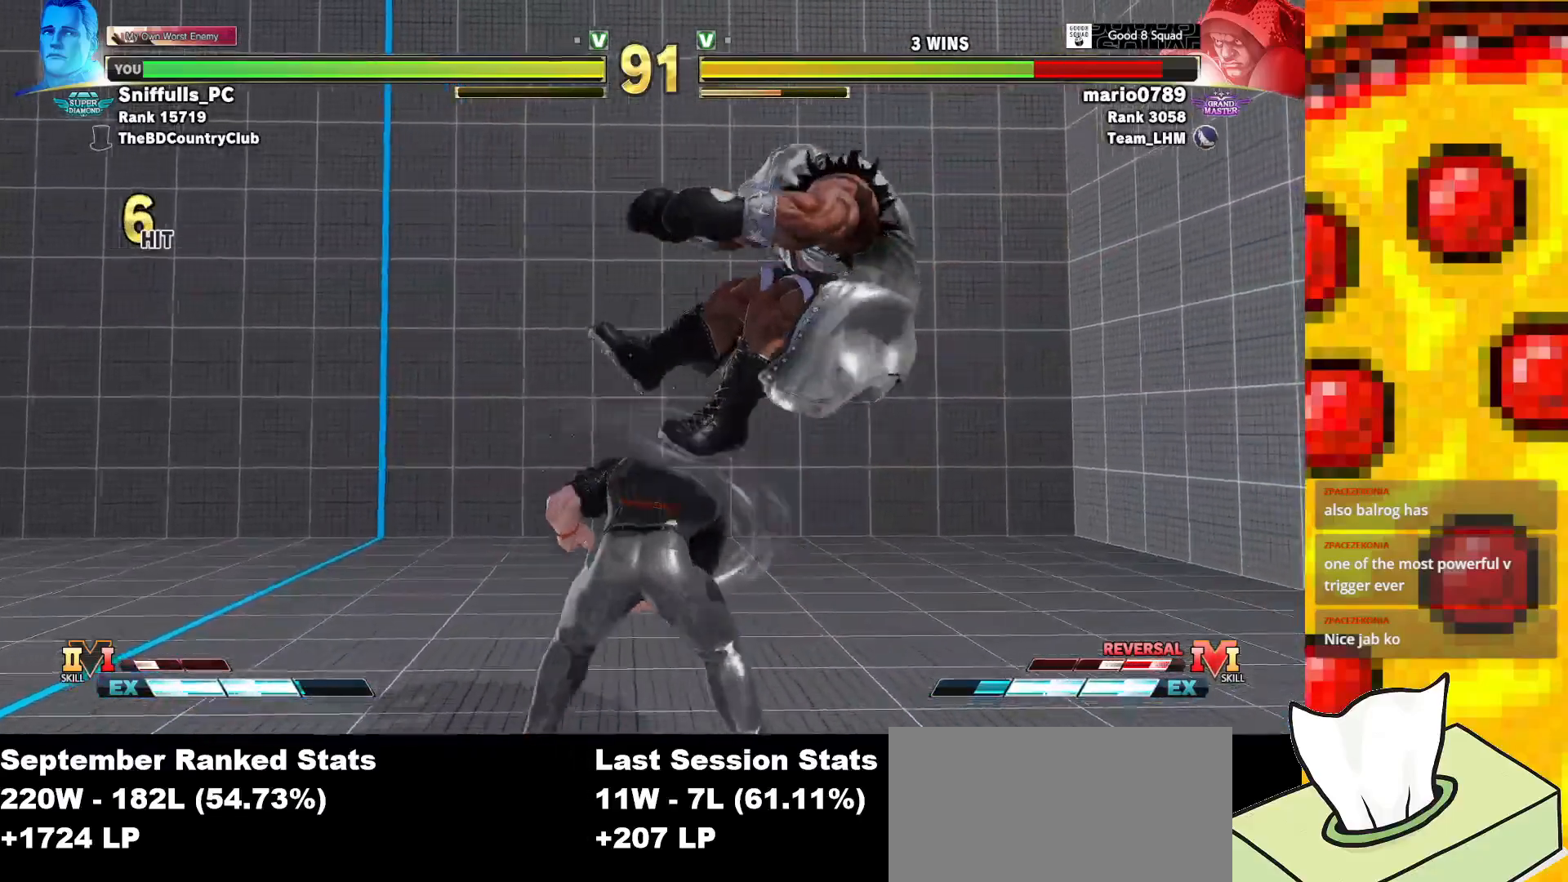
{"buttons": ["DPAD_RIGHT"], "events": [[67, "DPAD_RIGHT", "up"], [167, "DPAD_RIGHT", "down"]]}
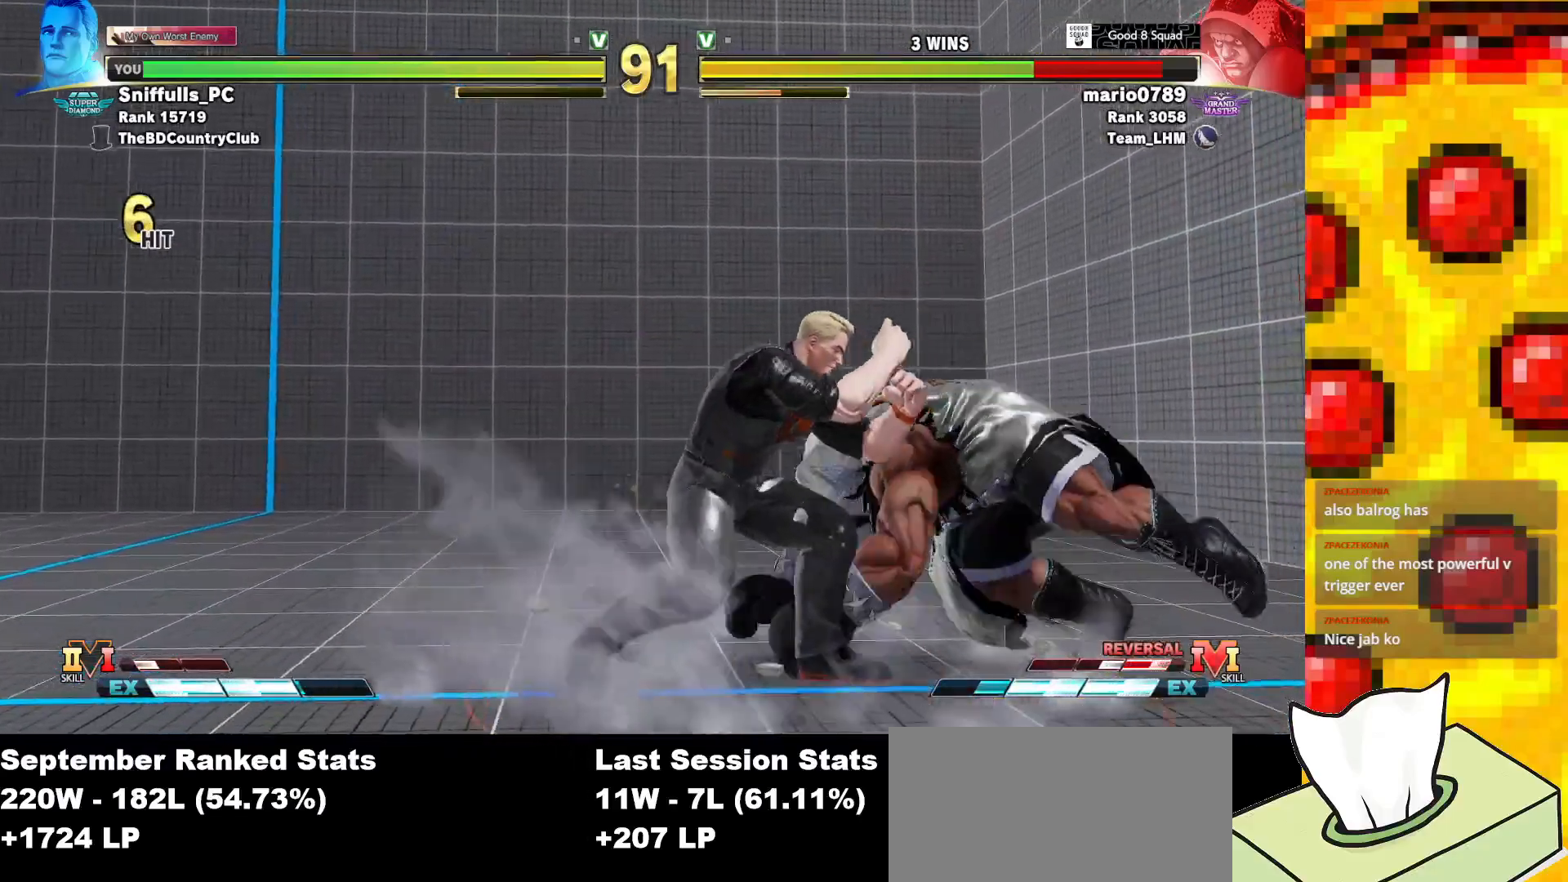
{"buttons": ["DPAD_RIGHT"], "events": [[167, "DPAD_DOWN", "down"], [167, "DPAD_RIGHT", "up"], [183, "DPAD_LEFT", "down"], [200, "SQUARE", "down"], [333, "SQUARE", "up"], [417, "DPAD_LEFT", "up"], [417, "DPAD_RIGHT", "down"], [433, "DPAD_DOWN", "up"]]}
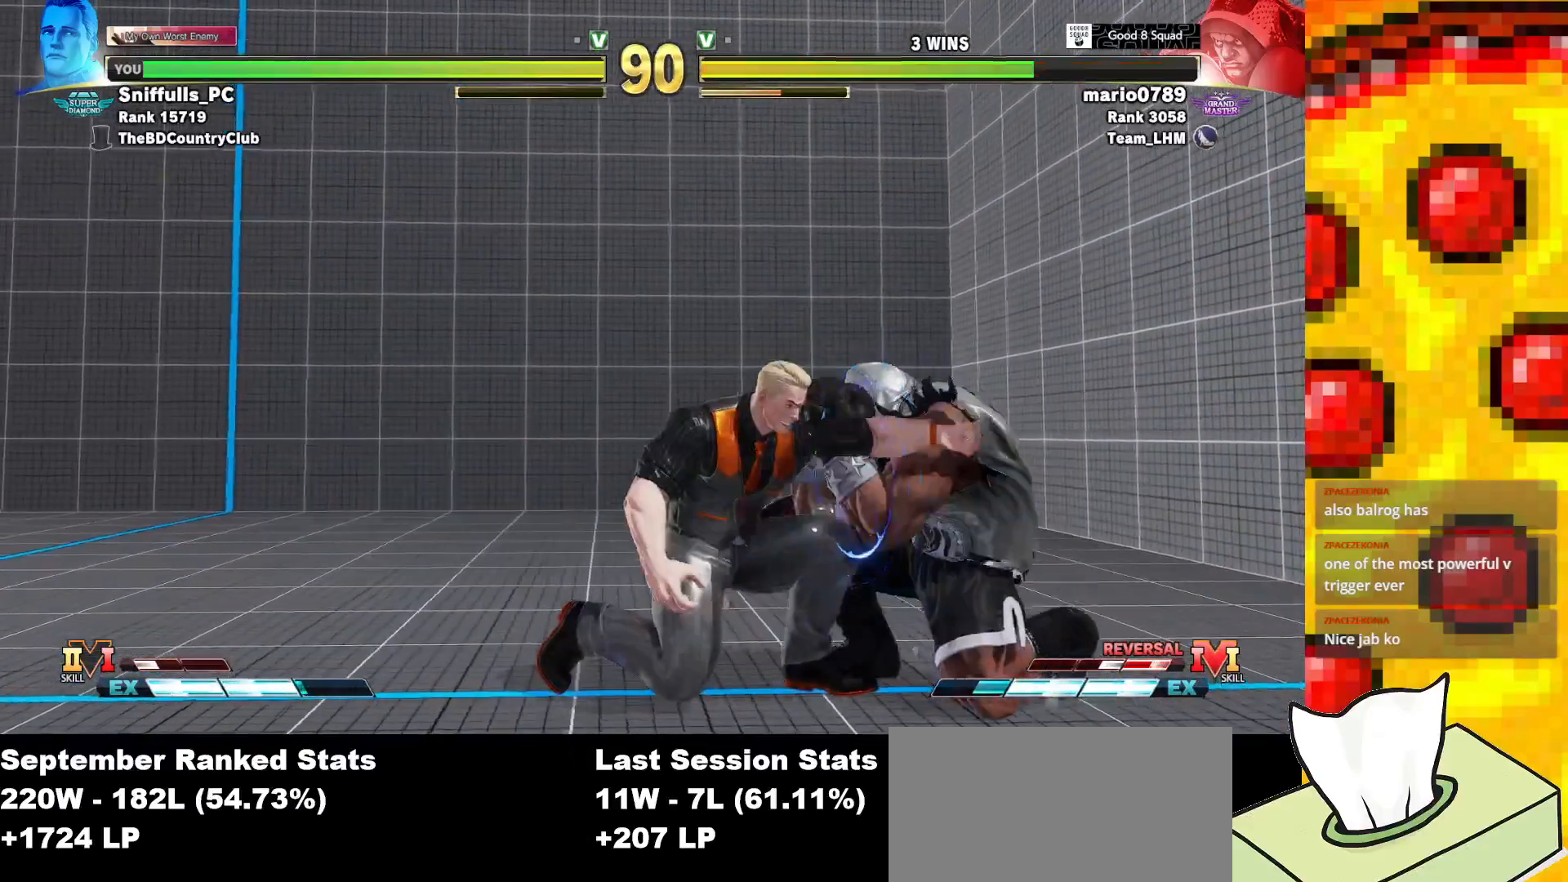
{"buttons": ["DPAD_DOWN", "DPAD_LEFT"], "events": [[183, "CROSS", "down"], [183, "SQUARE", "down"], [317, "CROSS", "up"], [317, "DPAD_DOWN", "down"], [317, "DPAD_RIGHT", "up"], [317, "SQUARE", "up"], [333, "DPAD_LEFT", "down"]]}
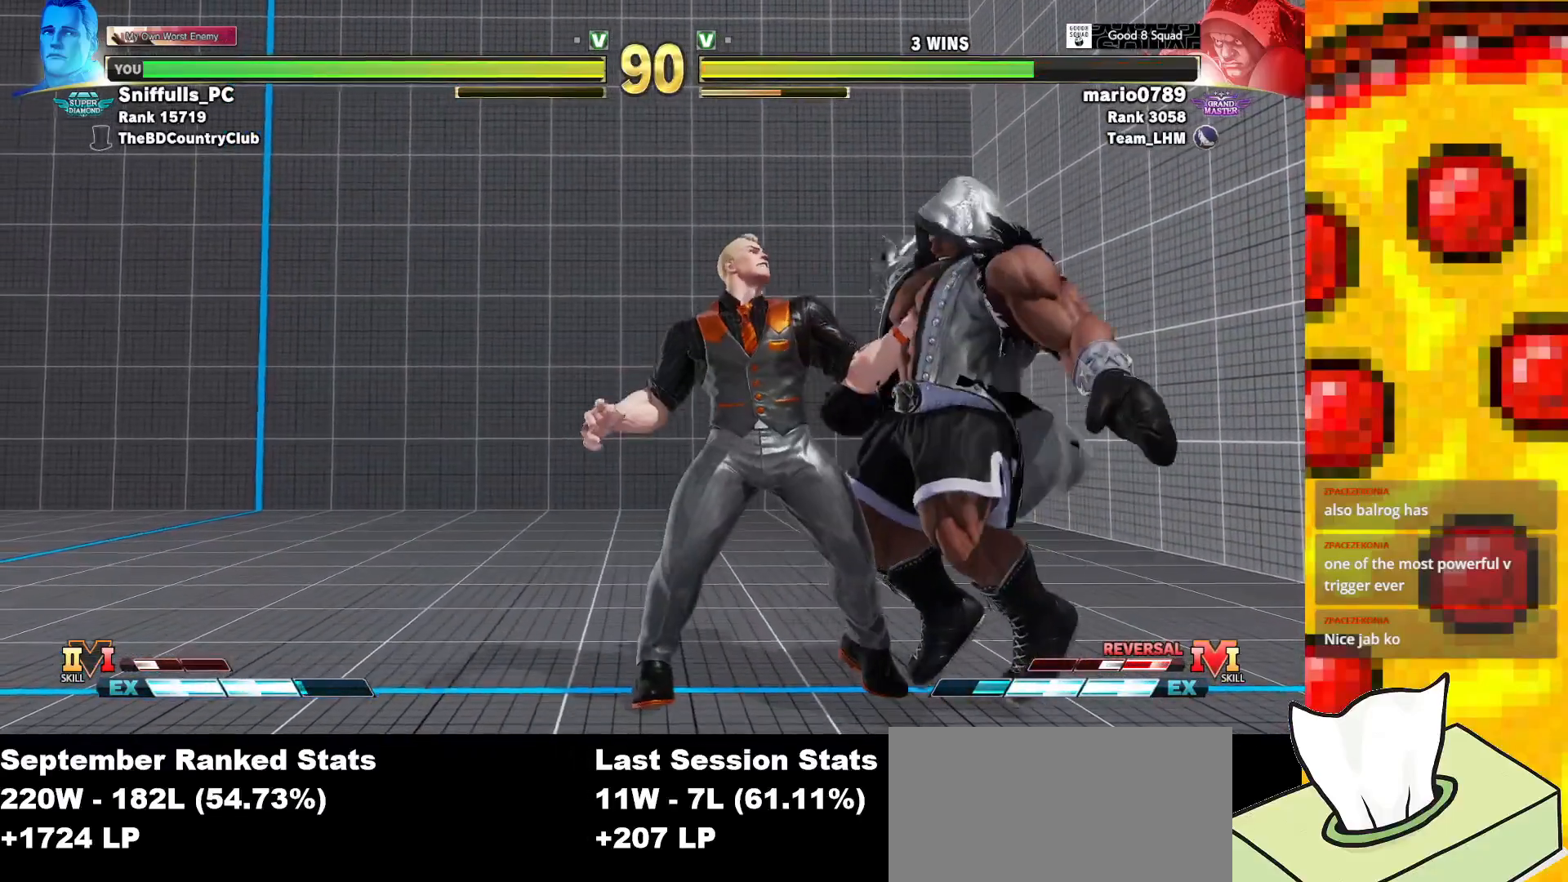
{"buttons": ["DPAD_RIGHT"], "events": [[467, "DPAD_LEFT", "up"], [483, "DPAD_RIGHT", "down"], [500, "DPAD_DOWN", "up"]]}
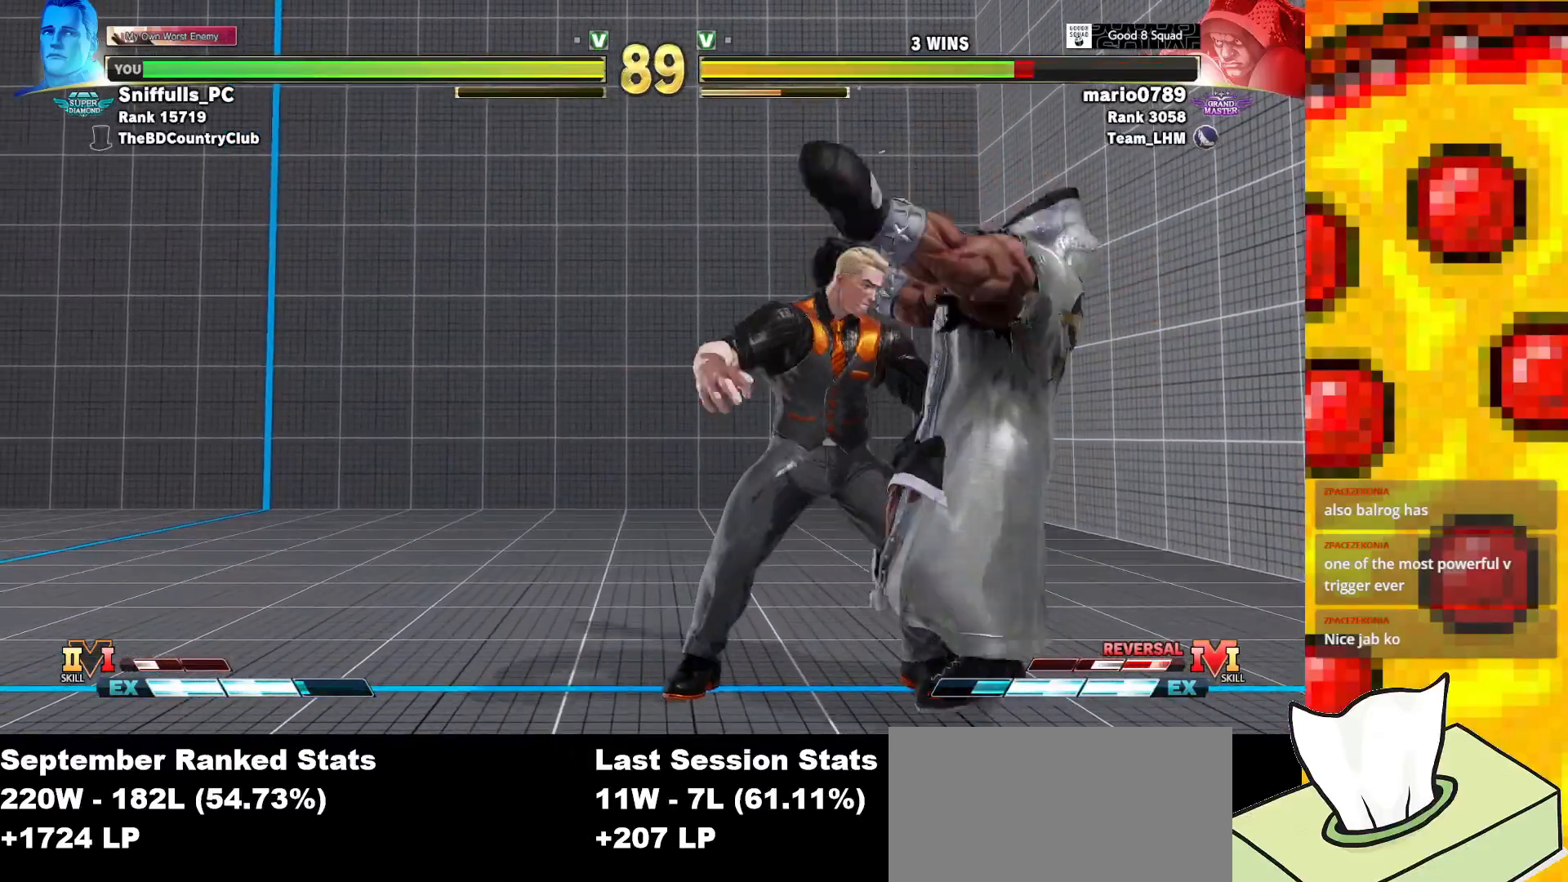
{"buttons": ["DPAD_RIGHT"], "events": []}
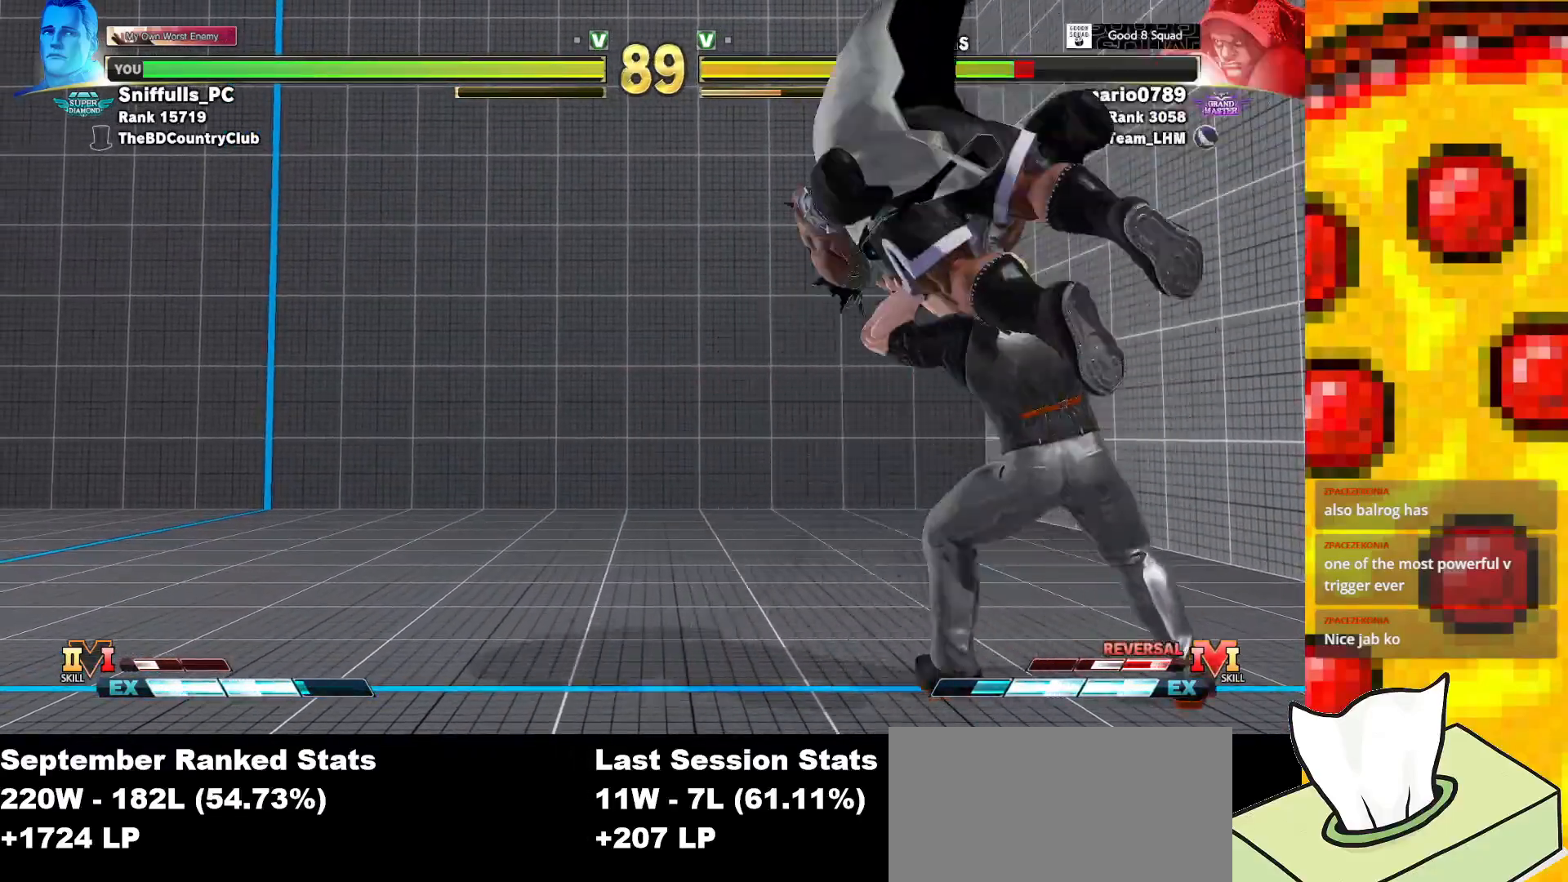
{"buttons": ["DPAD_RIGHT"], "events": []}
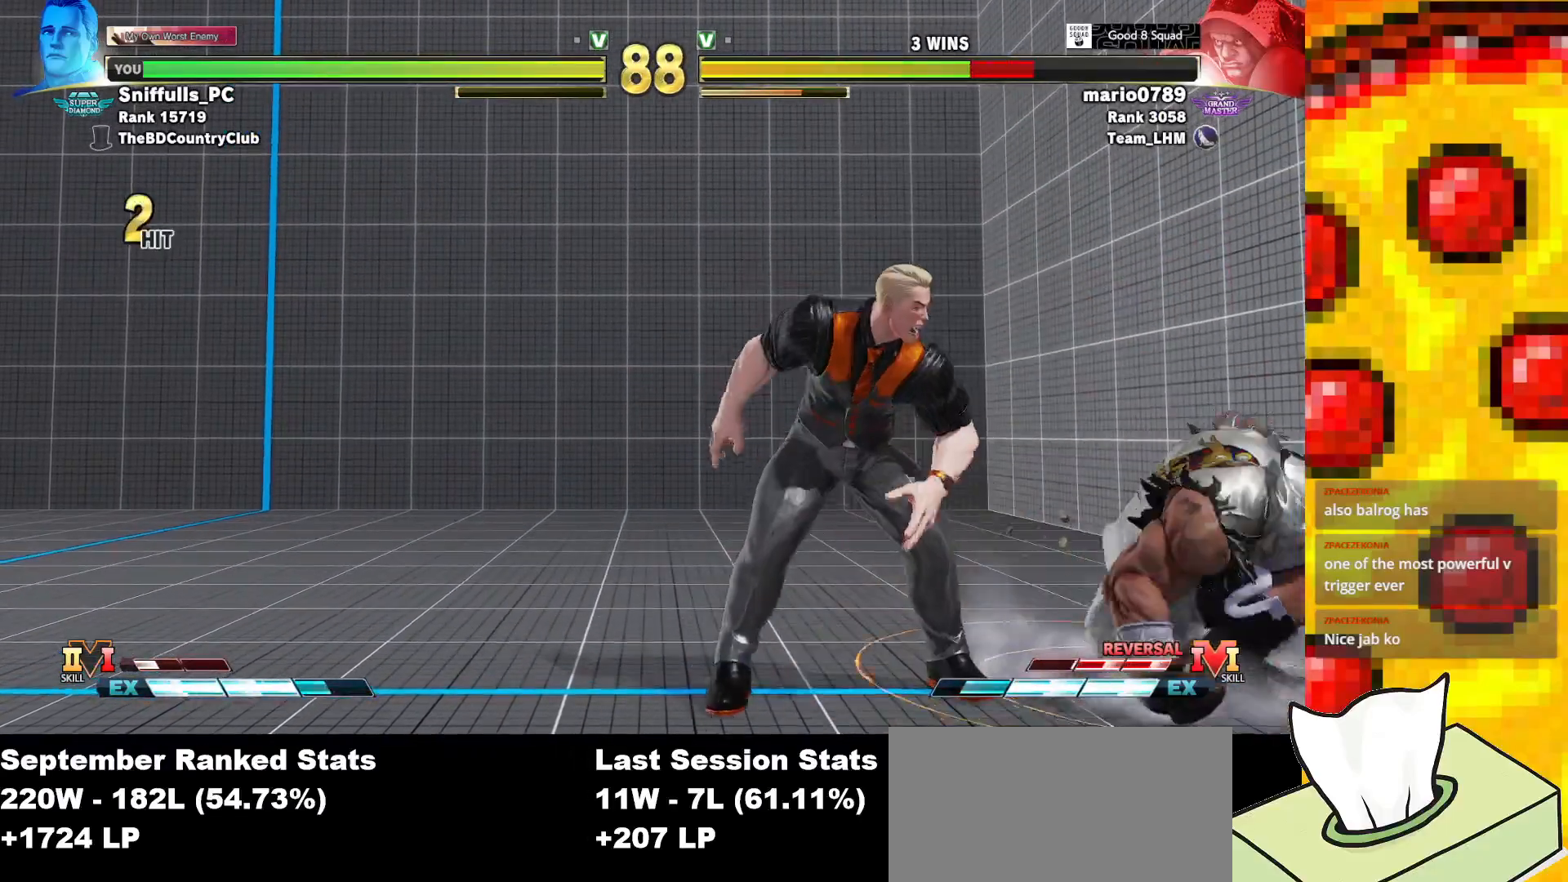
{"buttons": ["DPAD_DOWN", "DPAD_LEFT"], "events": [[100, "DPAD_DOWN", "down"], [100, "DPAD_RIGHT", "up"], [150, "DPAD_LEFT", "down"], [150, "TRIANGLE", "down"], [383, "TRIANGLE", "up"]]}
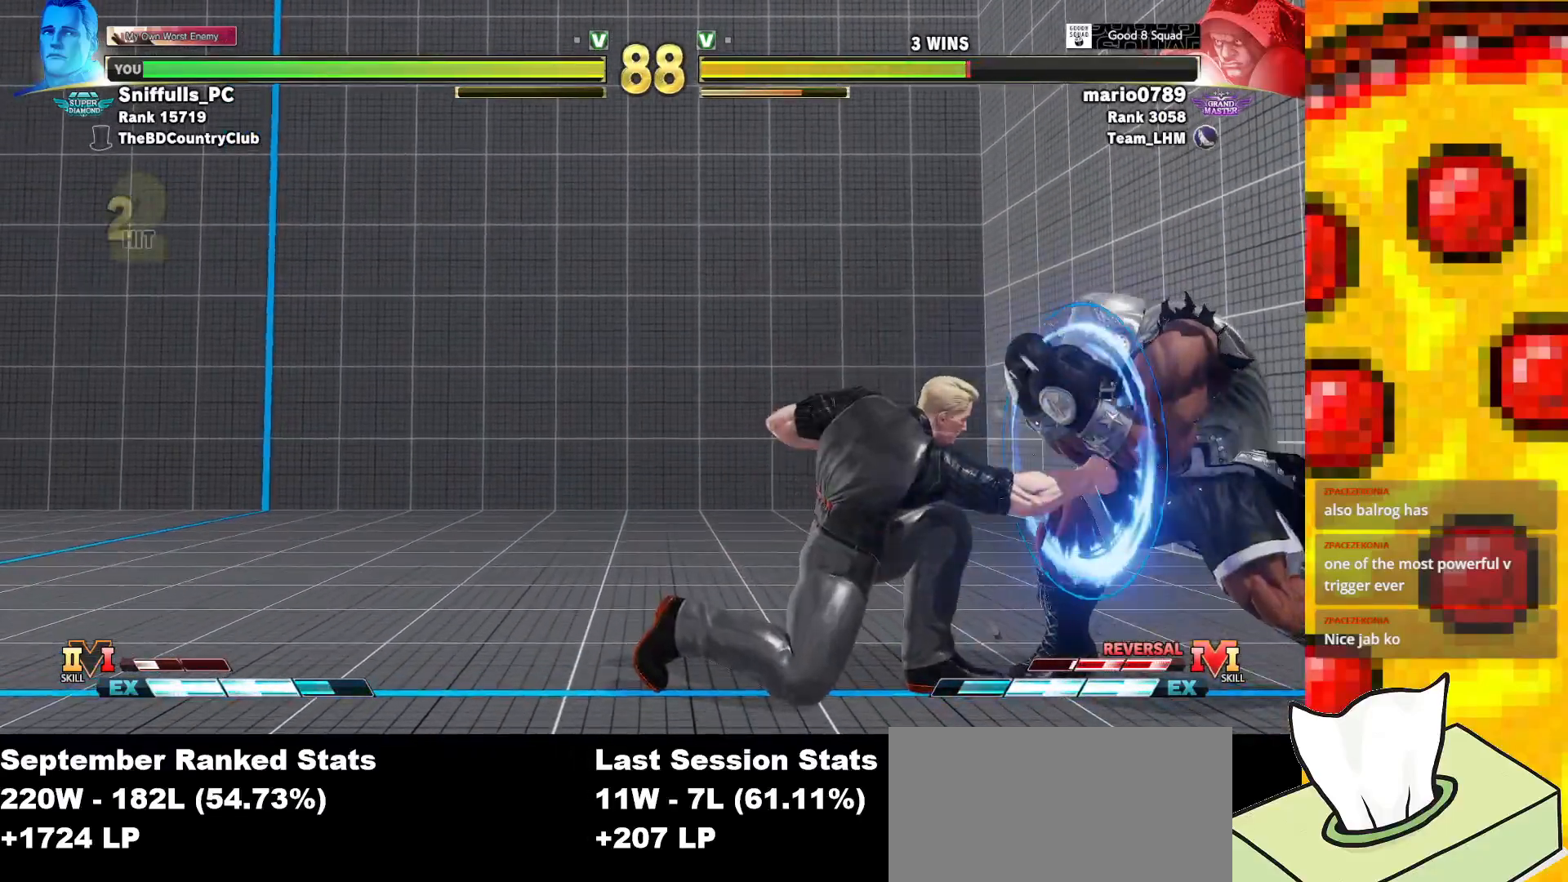
{"buttons": ["DPAD_LEFT"], "events": [[17, "DPAD_DOWN", "up"], [200, "TRIANGLE", "down"], [417, "TRIANGLE", "up"]]}
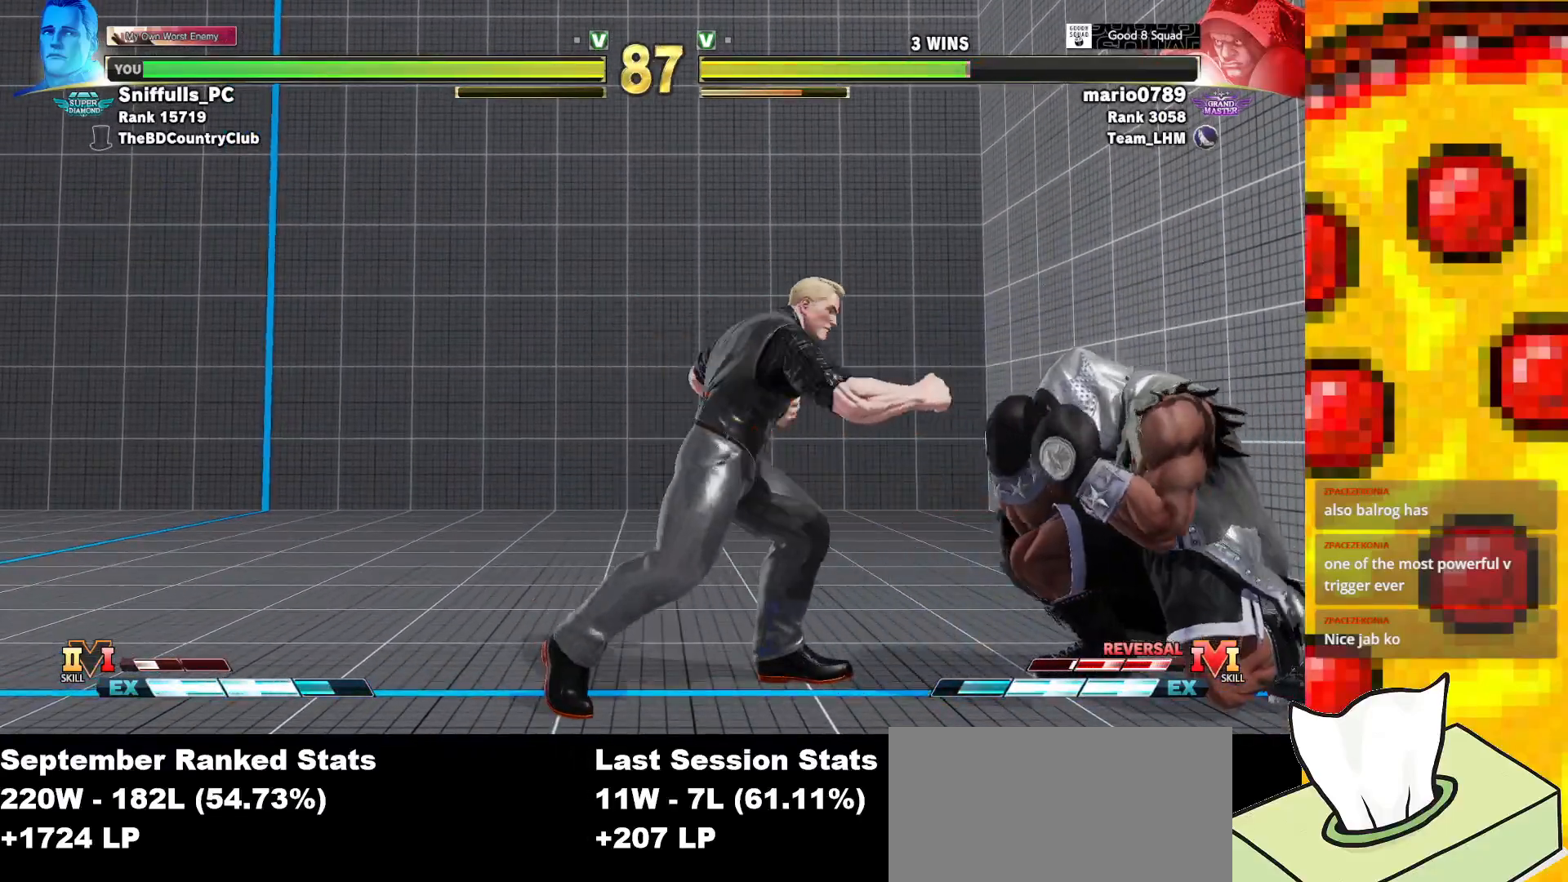
{"buttons": ["DPAD_LEFT"], "events": []}
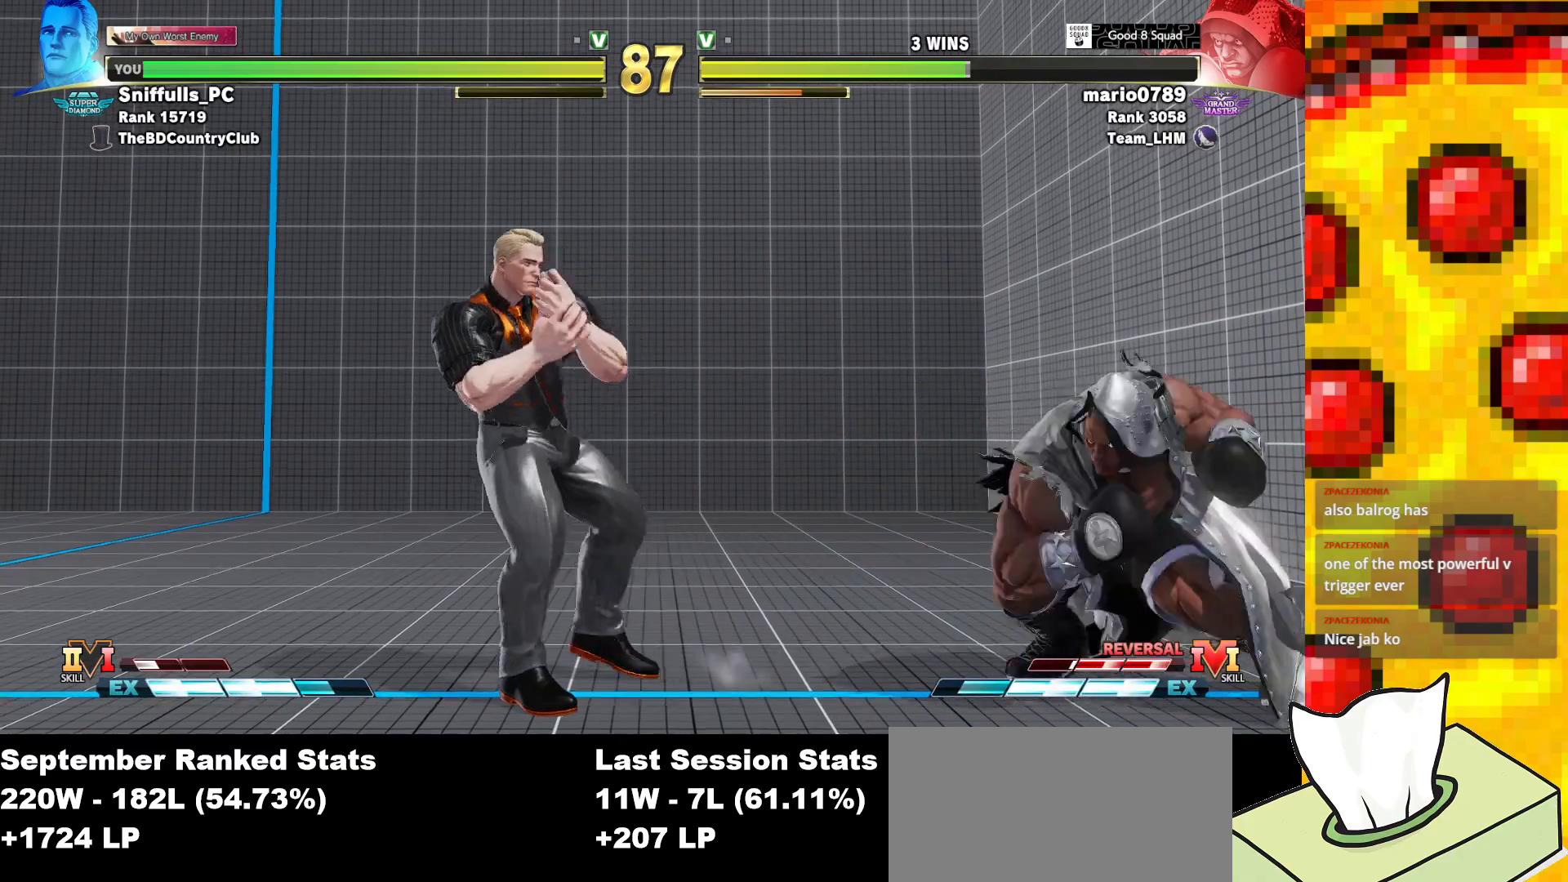
{"buttons": ["DPAD_LEFT"], "events": [[233, "TRIANGLE", "down"], [283, "TRIANGLE", "up"]]}
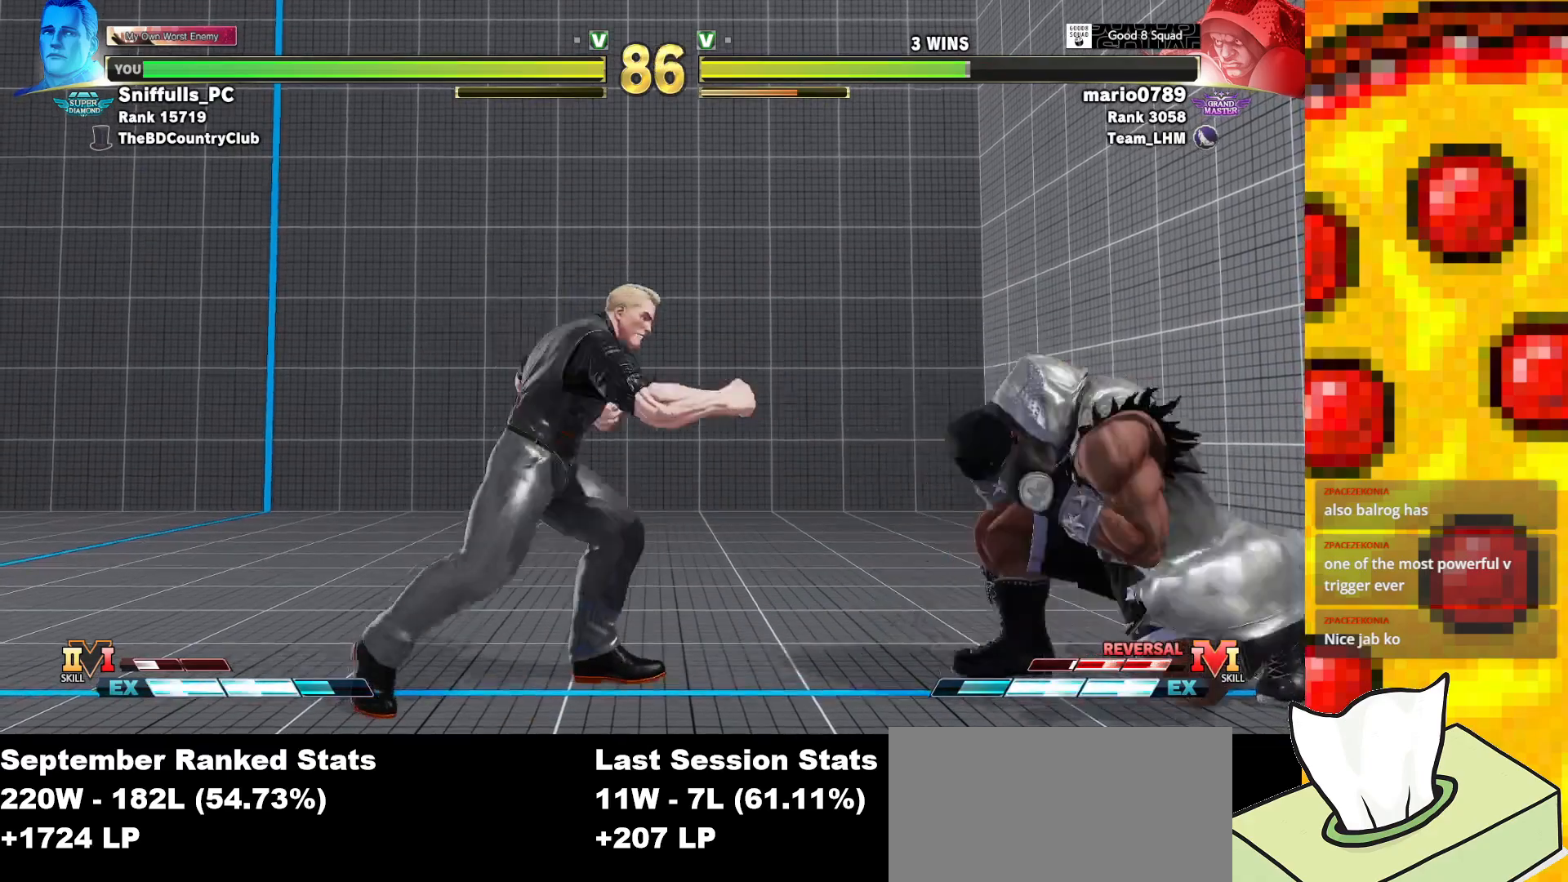
{"buttons": [], "events": [[83, "DPAD_LEFT", "up"], [133, "DPAD_UP", "down"], [317, "DPAD_UP", "up"]]}
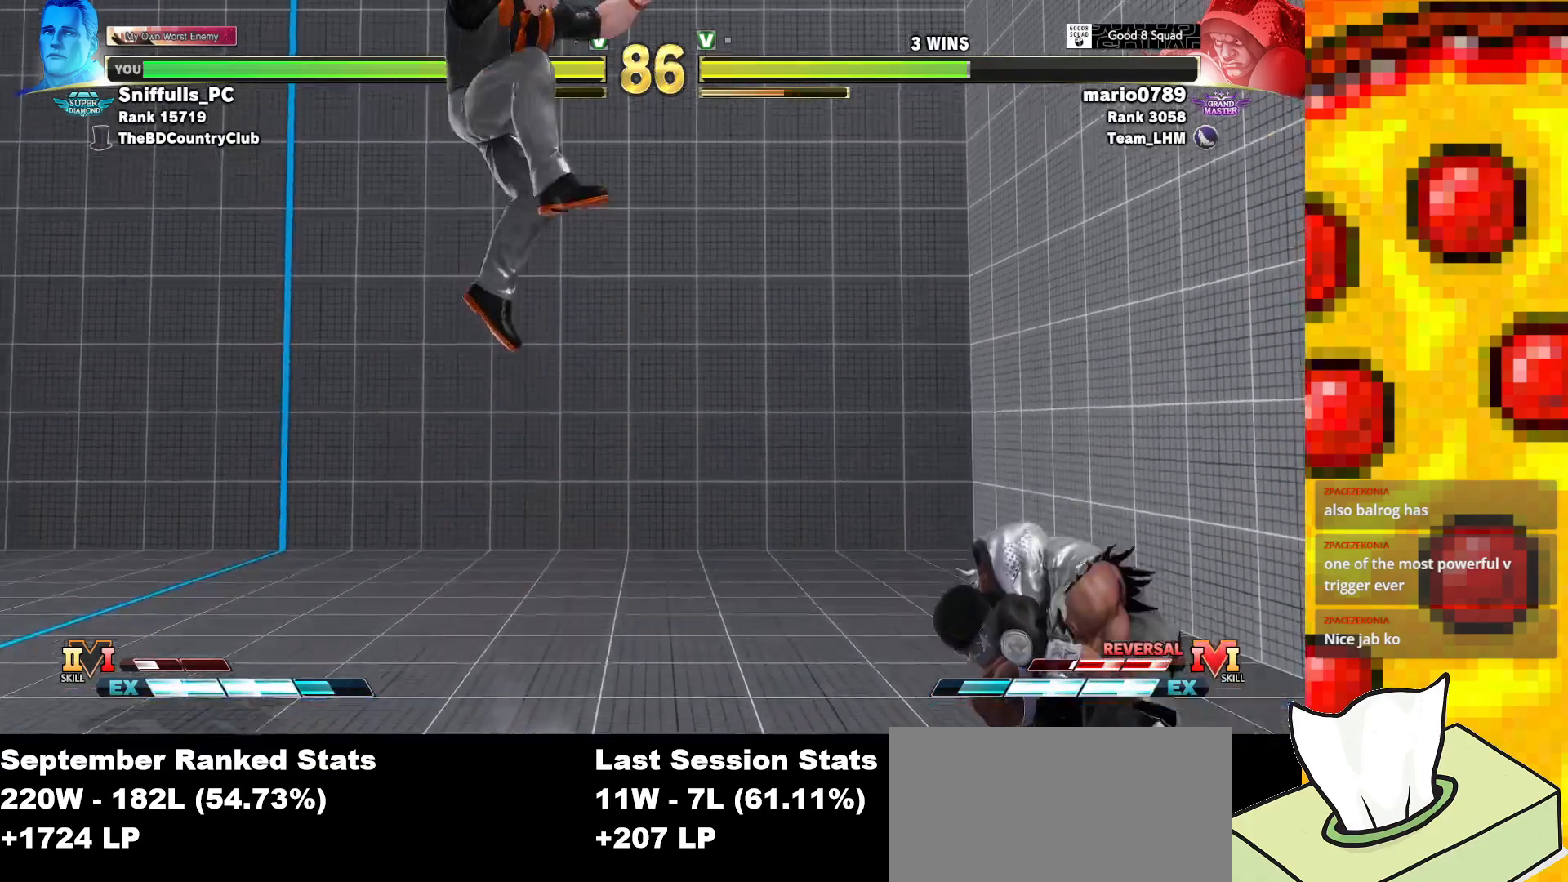
{"buttons": ["DPAD_LEFT"], "events": [[133, "R2", "down"], [233, "DPAD_LEFT", "down"], [267, "R2", "up"], [317, "DPAD_LEFT", "up"], [383, "DPAD_LEFT", "down"]]}
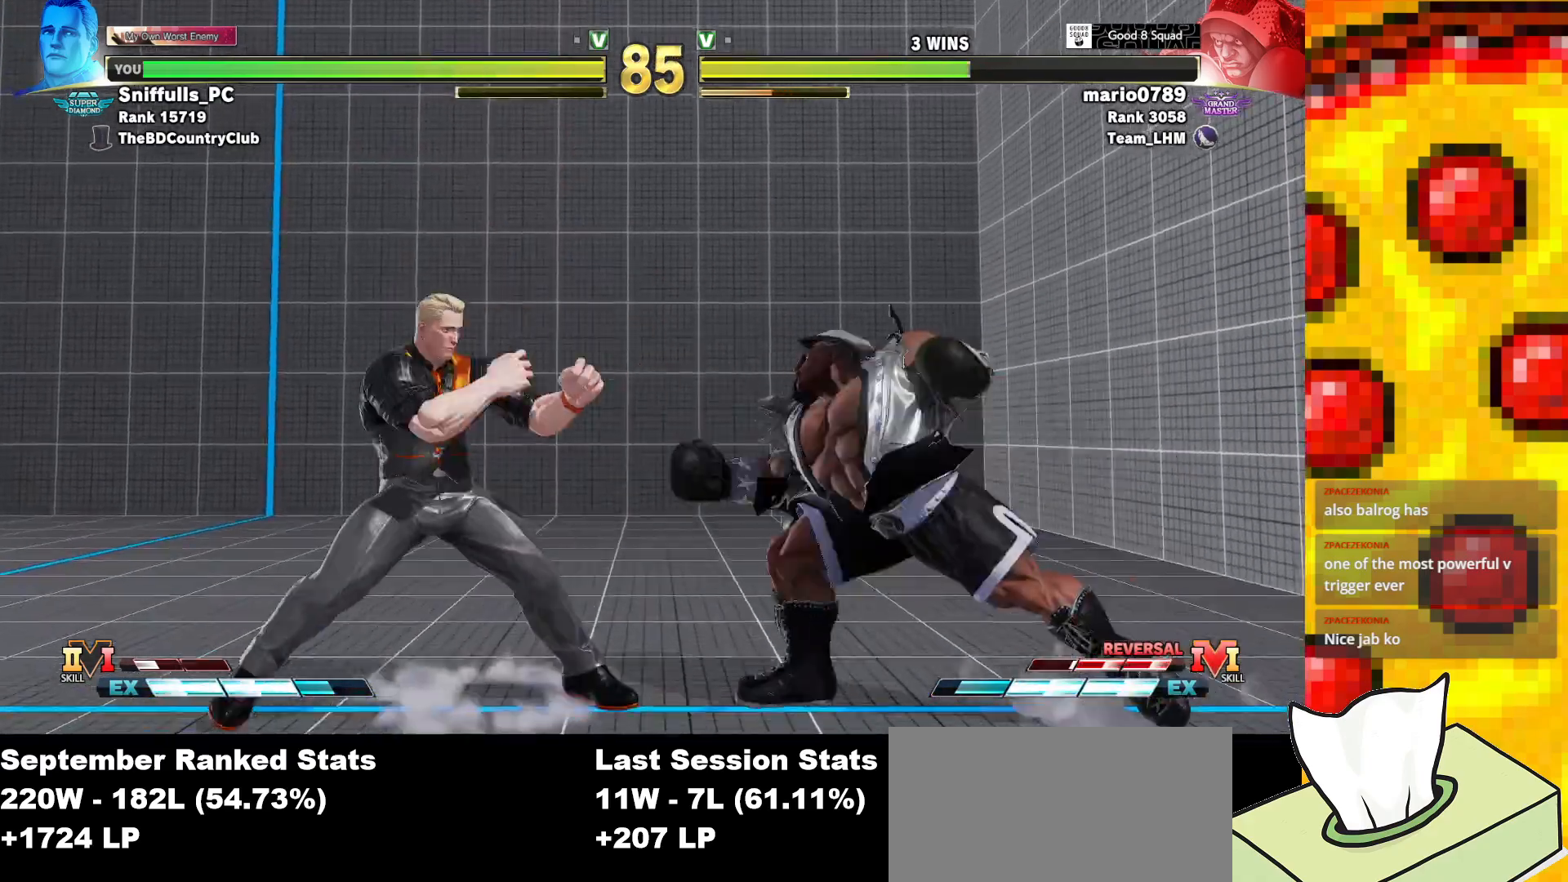
{"buttons": ["CROSS", "CIRCLE"], "events": [[150, "DPAD_LEFT", "up"], [250, "TRIANGLE", "down"], [267, "DPAD_DOWN", "down"], [350, "TRIANGLE", "up"], [367, "DPAD_RIGHT", "down"], [417, "DPAD_DOWN", "up"], [450, "CIRCLE", "down"], [450, "CROSS", "down"], [467, "DPAD_RIGHT", "up"]]}
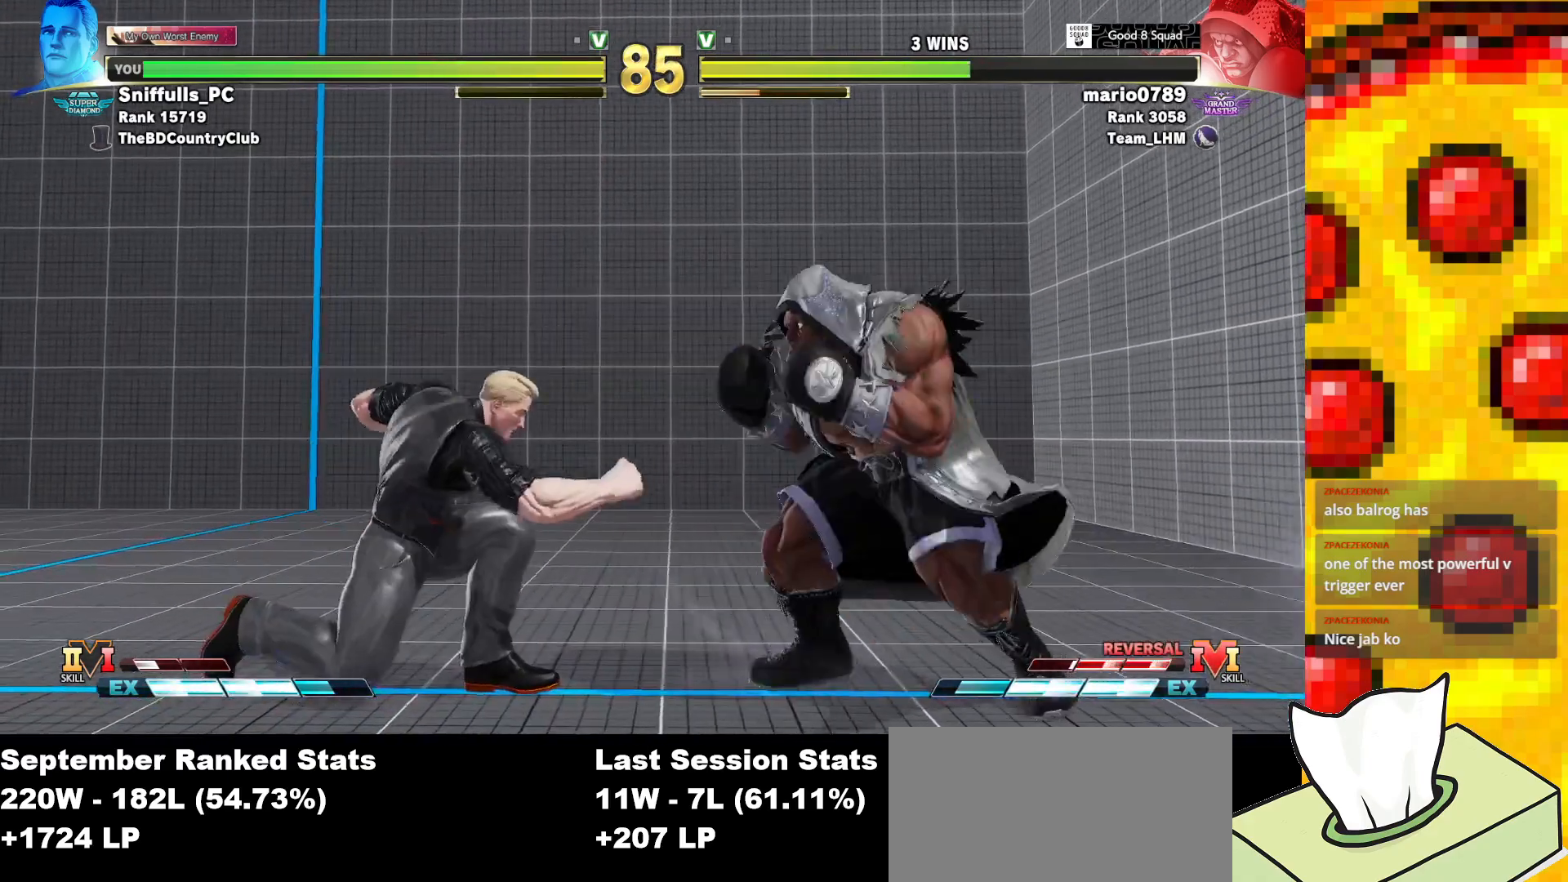
{"buttons": ["DPAD_RIGHT"], "events": [[17, "CIRCLE", "up"], [17, "CROSS", "up"], [250, "DPAD_LEFT", "down"], [300, "DPAD_DOWN", "down"], [350, "DPAD_LEFT", "up"], [350, "DPAD_RIGHT", "down"], [367, "DPAD_DOWN", "up"]]}
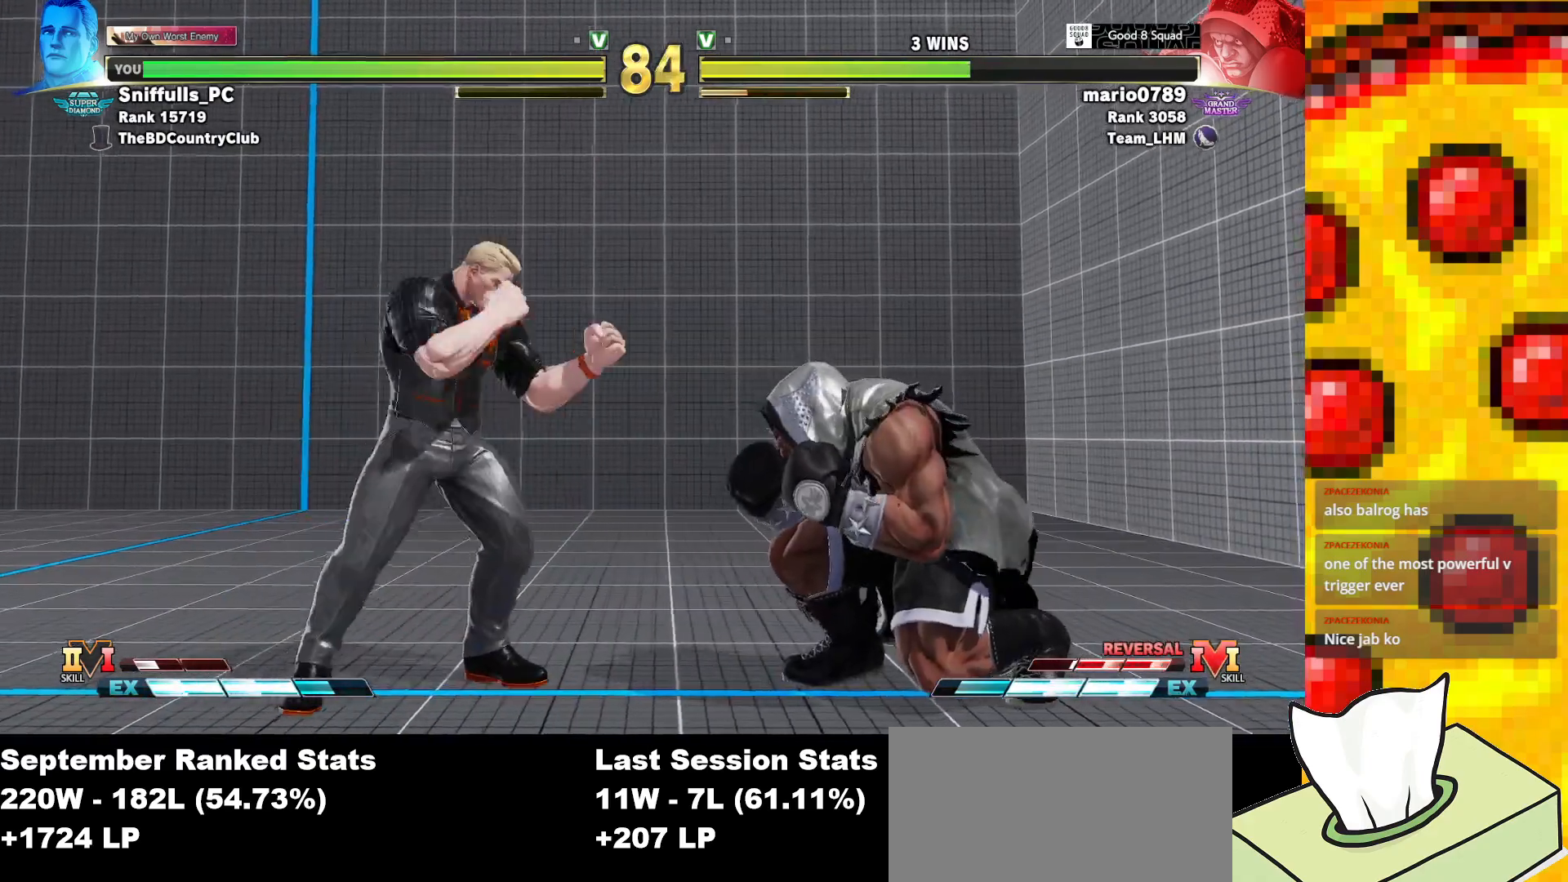
{"buttons": ["DPAD_DOWN", "DPAD_LEFT"], "events": [[133, "DPAD_DOWN", "down"], [133, "DPAD_RIGHT", "up"], [150, "CIRCLE", "down"], [167, "DPAD_LEFT", "down"], [333, "CIRCLE", "up"]]}
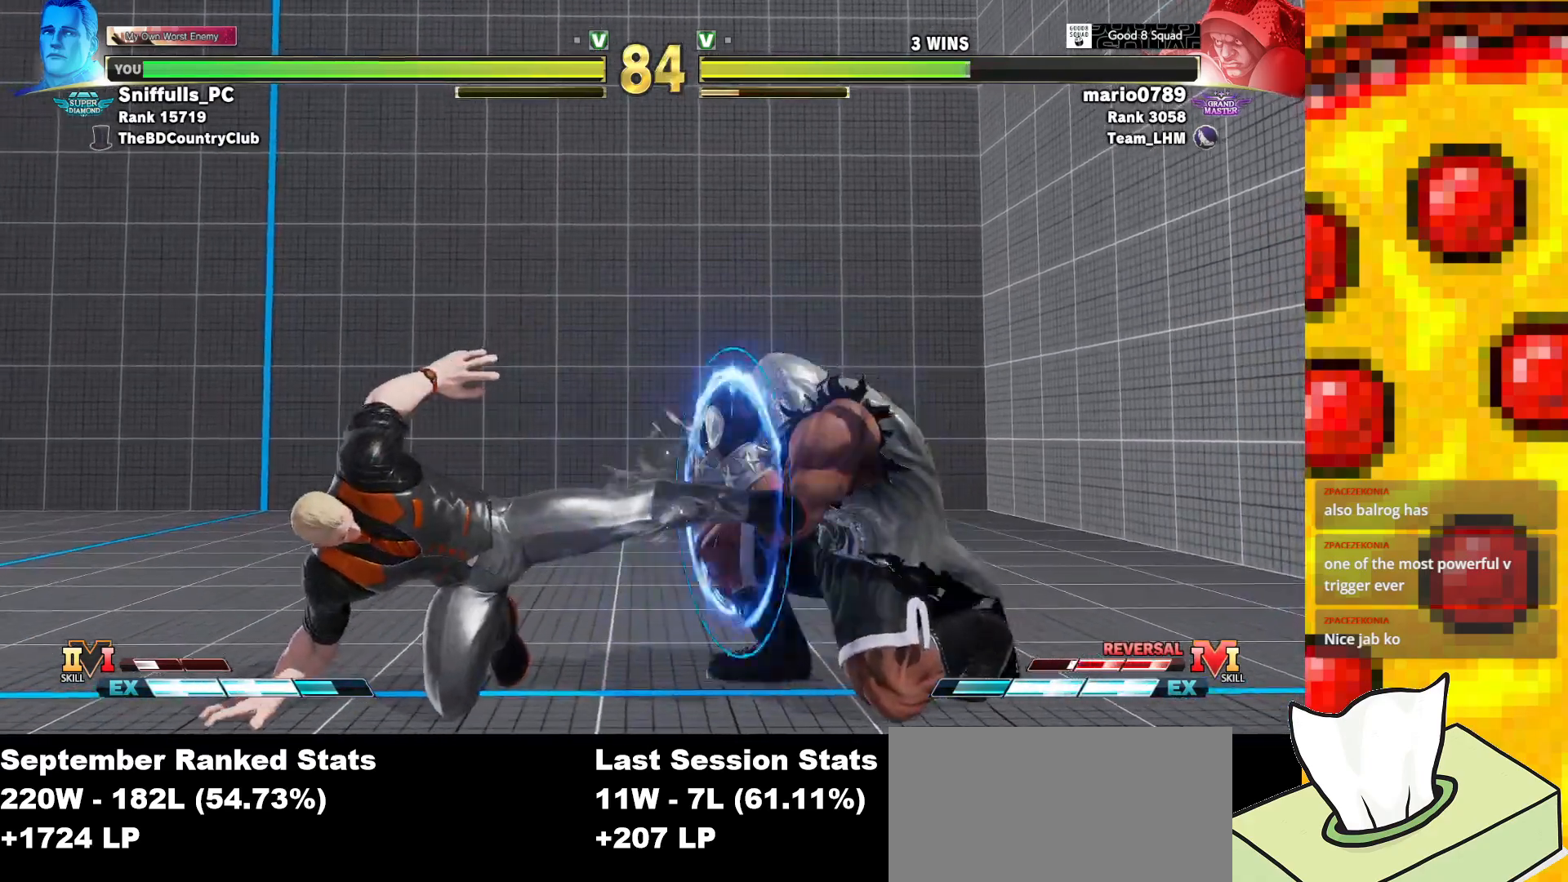
{"buttons": ["DPAD_LEFT"], "events": [[50, "DPAD_DOWN", "up"]]}
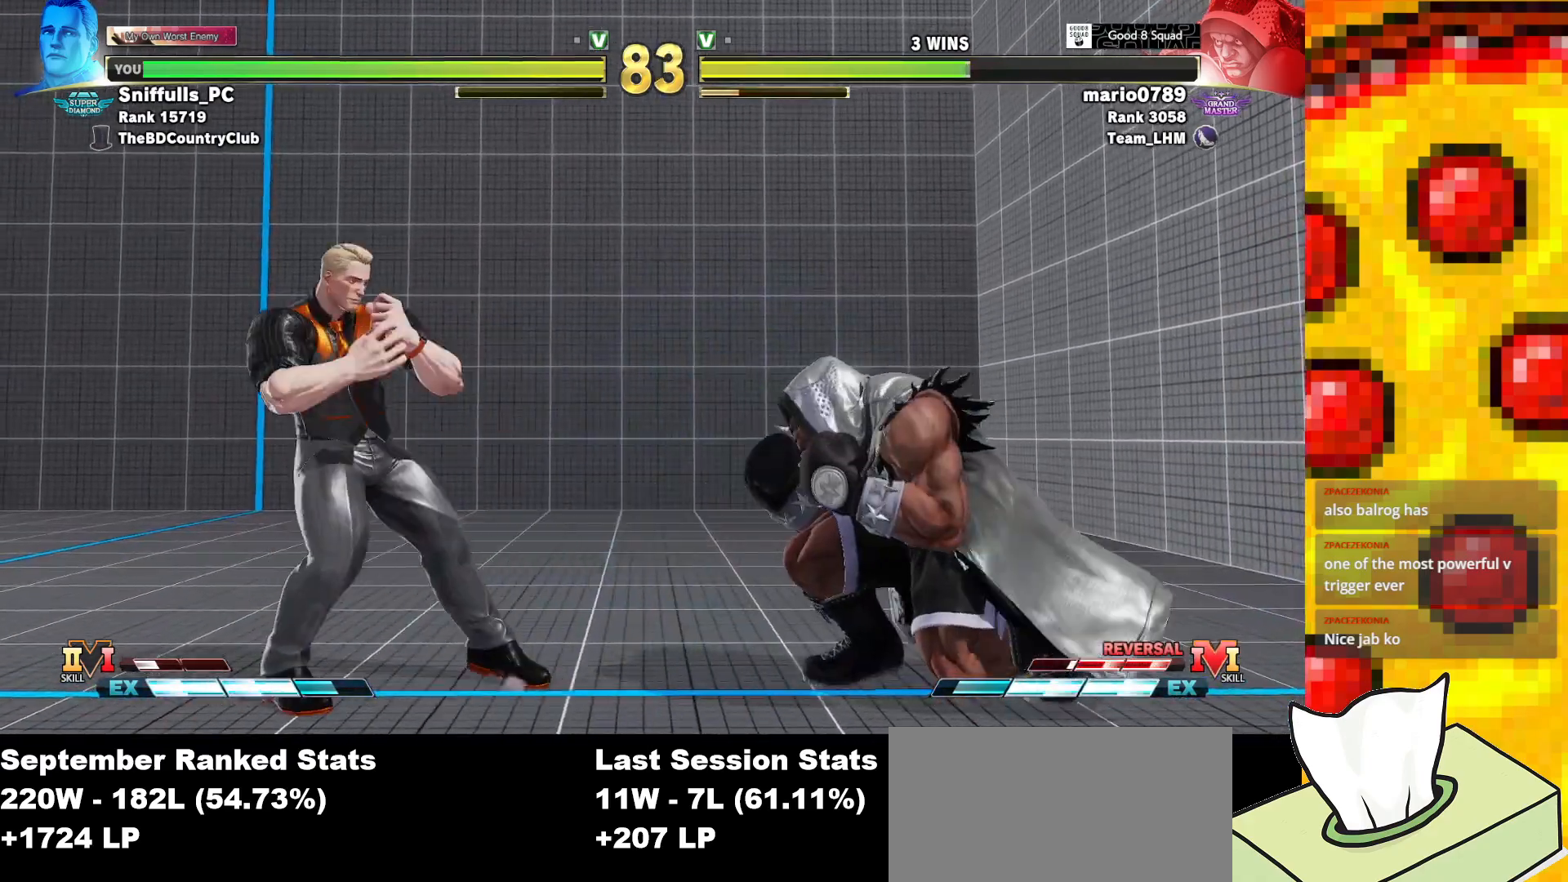
{"buttons": [], "events": [[50, "DPAD_LEFT", "up"], [50, "DPAD_RIGHT", "down"], [67, "R2", "down"], [200, "R2", "up"], [267, "DPAD_RIGHT", "up"]]}
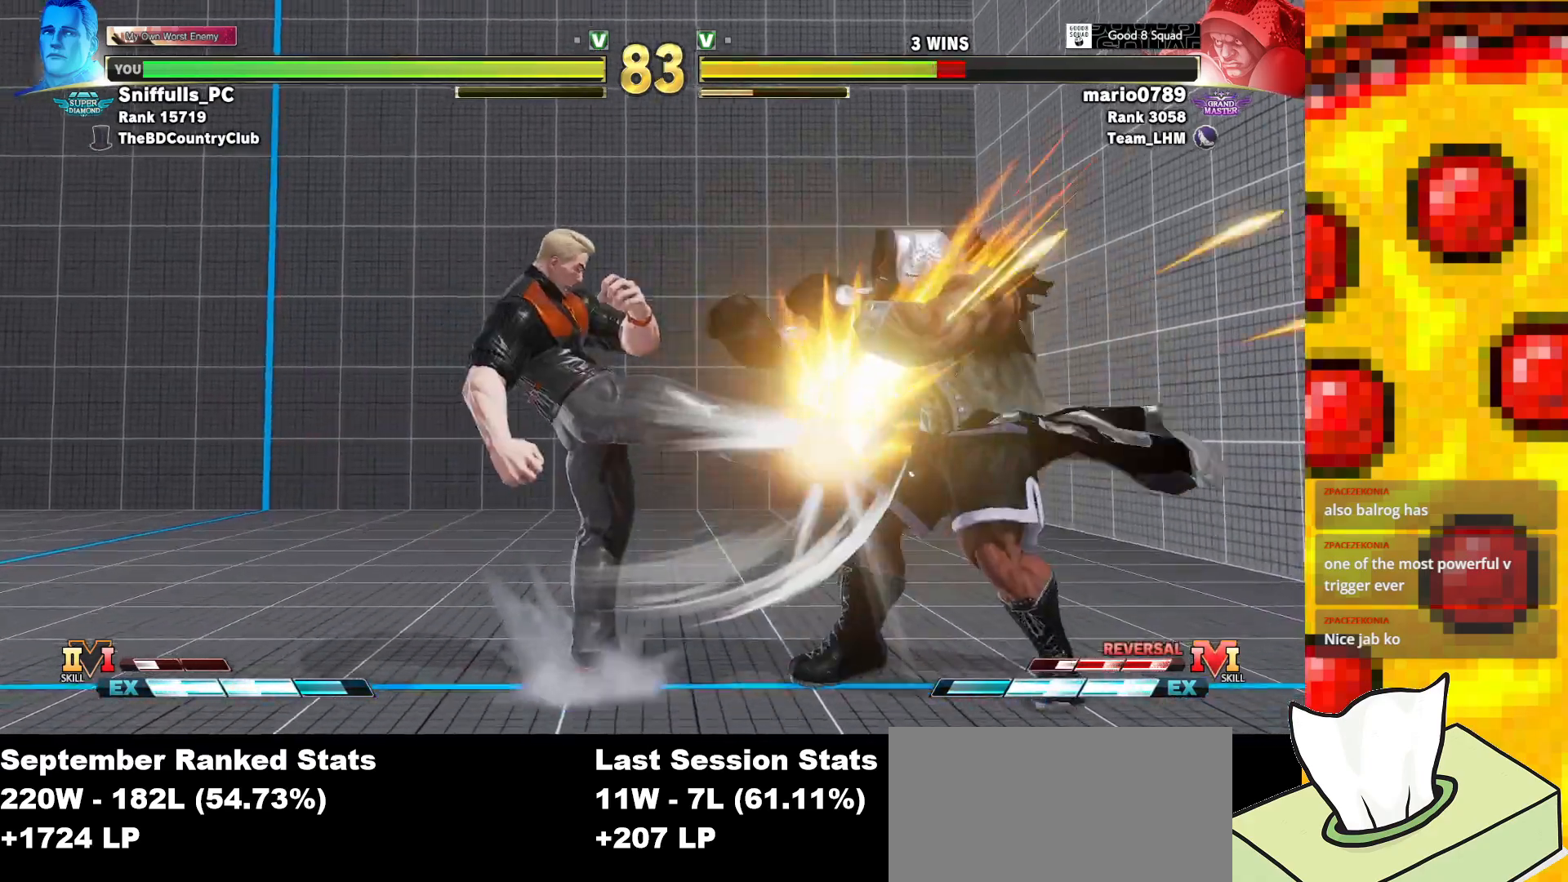
{"buttons": [], "events": [[83, "DPAD_DOWN", "down"], [83, "DPAD_LEFT", "down"], [283, "DPAD_DOWN", "up"], [283, "DPAD_LEFT", "up"], [317, "R1", "down"], [383, "R1", "up"]]}
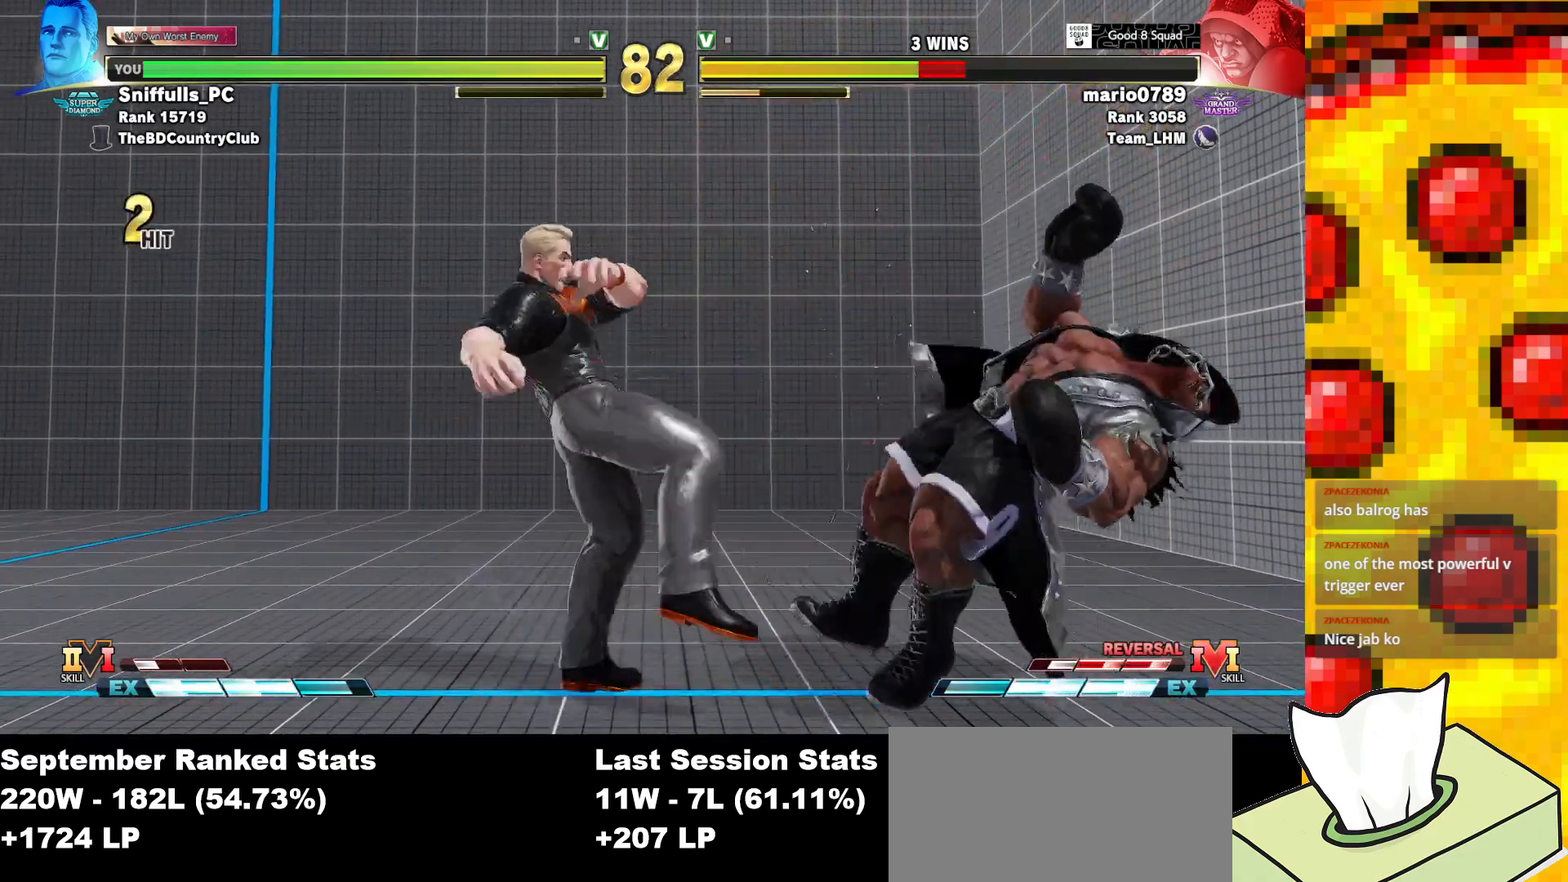
{"buttons": ["TRIANGLE", "DPAD_DOWN", "DPAD_LEFT"], "events": [[117, "DPAD_RIGHT", "down"], [350, "DPAD_DOWN", "down"], [350, "DPAD_RIGHT", "up"], [383, "DPAD_LEFT", "down"], [417, "TRIANGLE", "down"]]}
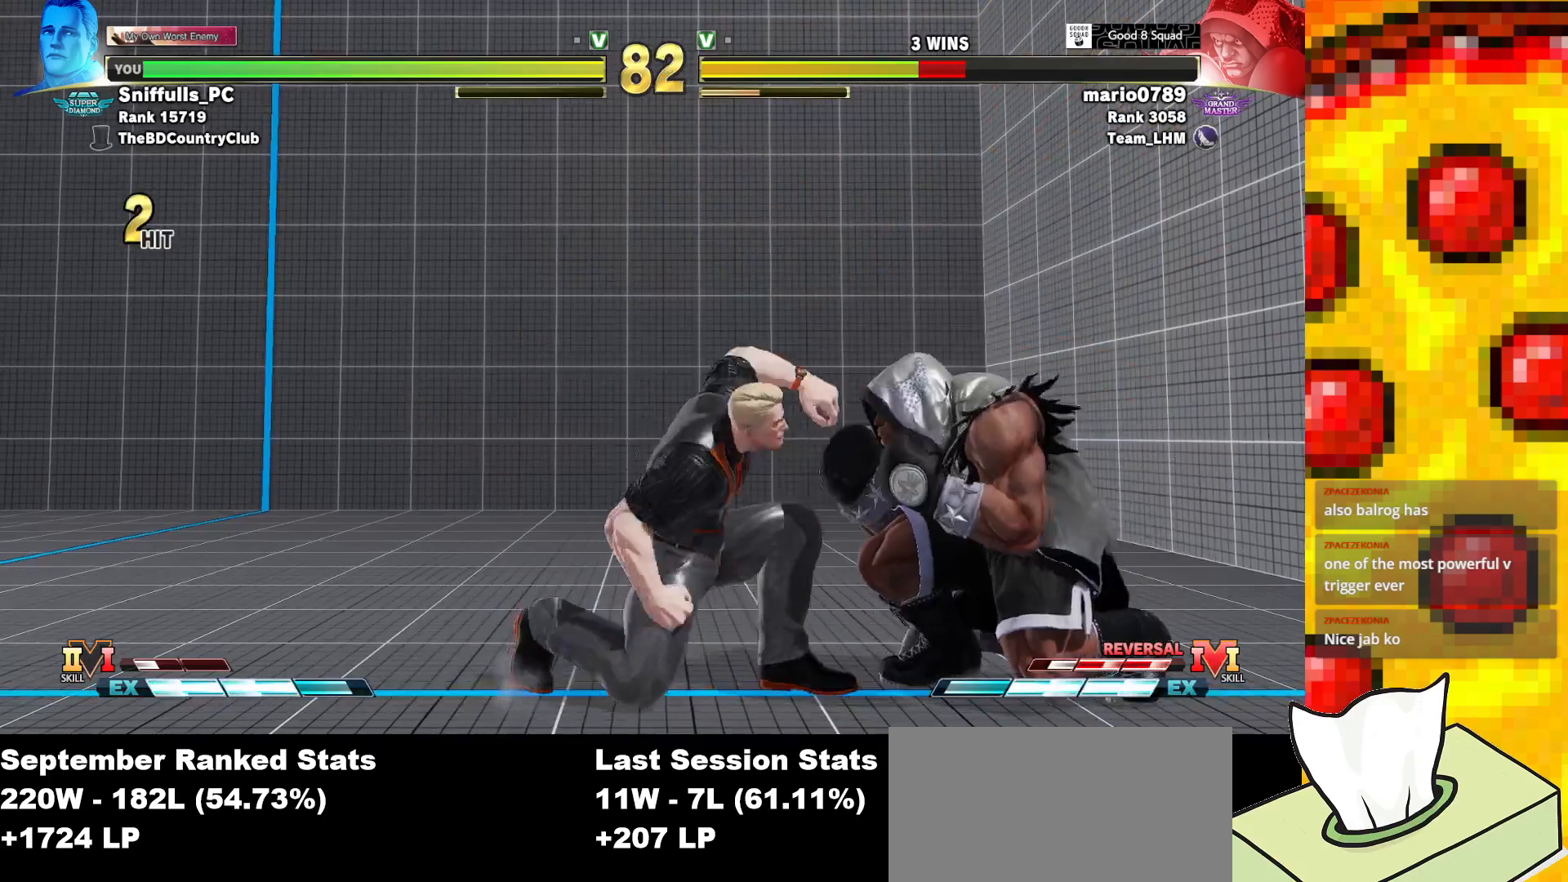
{"buttons": [], "events": [[83, "TRIANGLE", "up"], [250, "DPAD_DOWN", "up"], [500, "DPAD_LEFT", "up"]]}
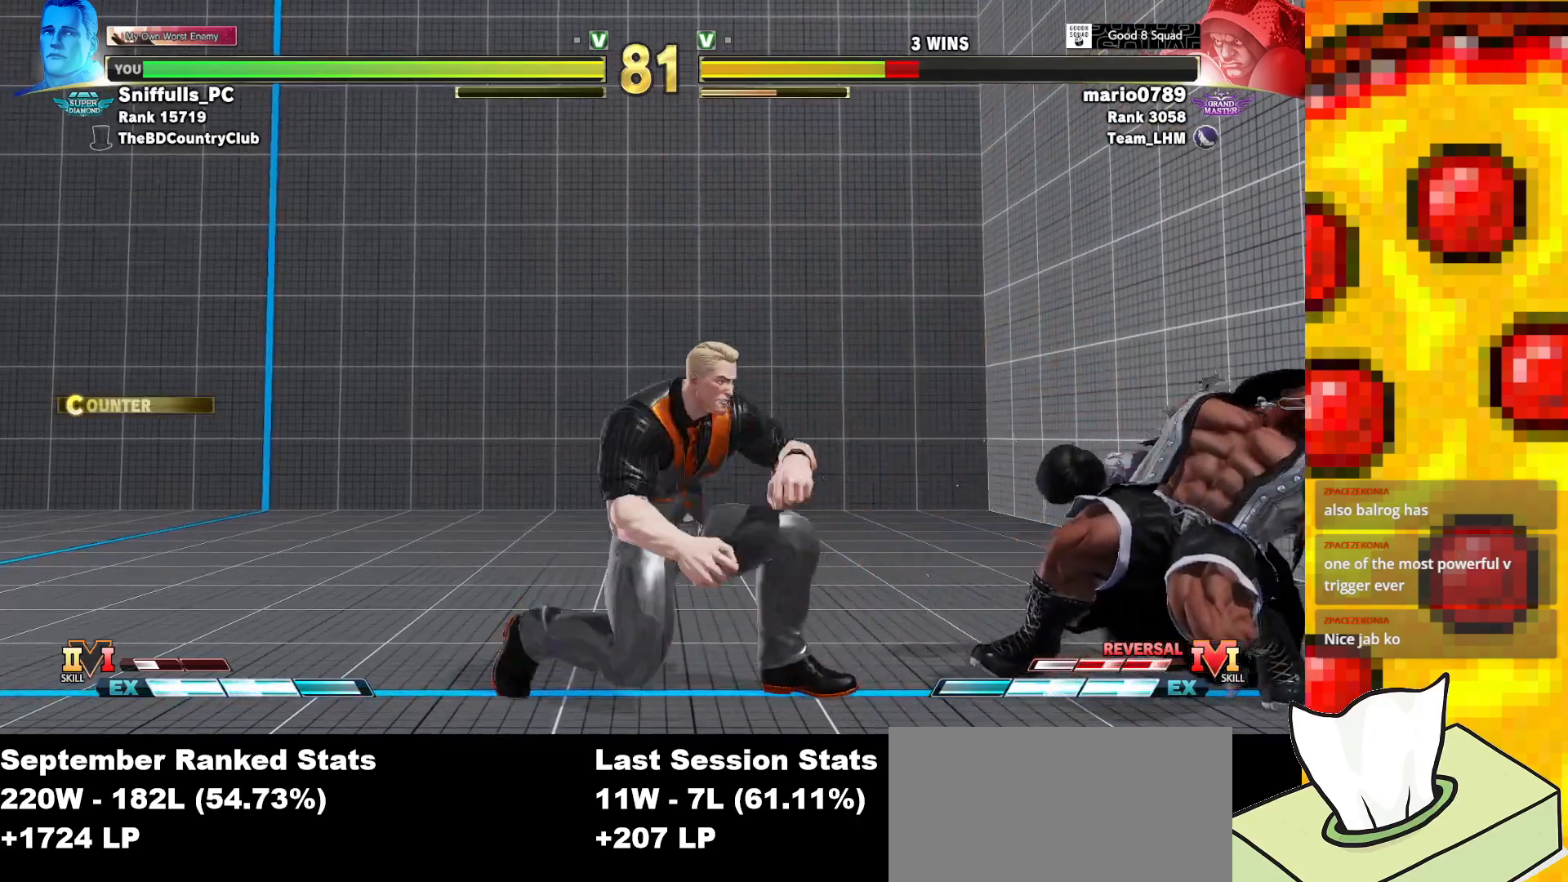
{"buttons": ["DPAD_DOWN", "DPAD_LEFT"], "events": [[17, "DPAD_RIGHT", "down"], [267, "DPAD_DOWN", "down"], [267, "DPAD_RIGHT", "up"], [300, "TRIANGLE", "down"], [317, "DPAD_LEFT", "down"], [483, "TRIANGLE", "up"]]}
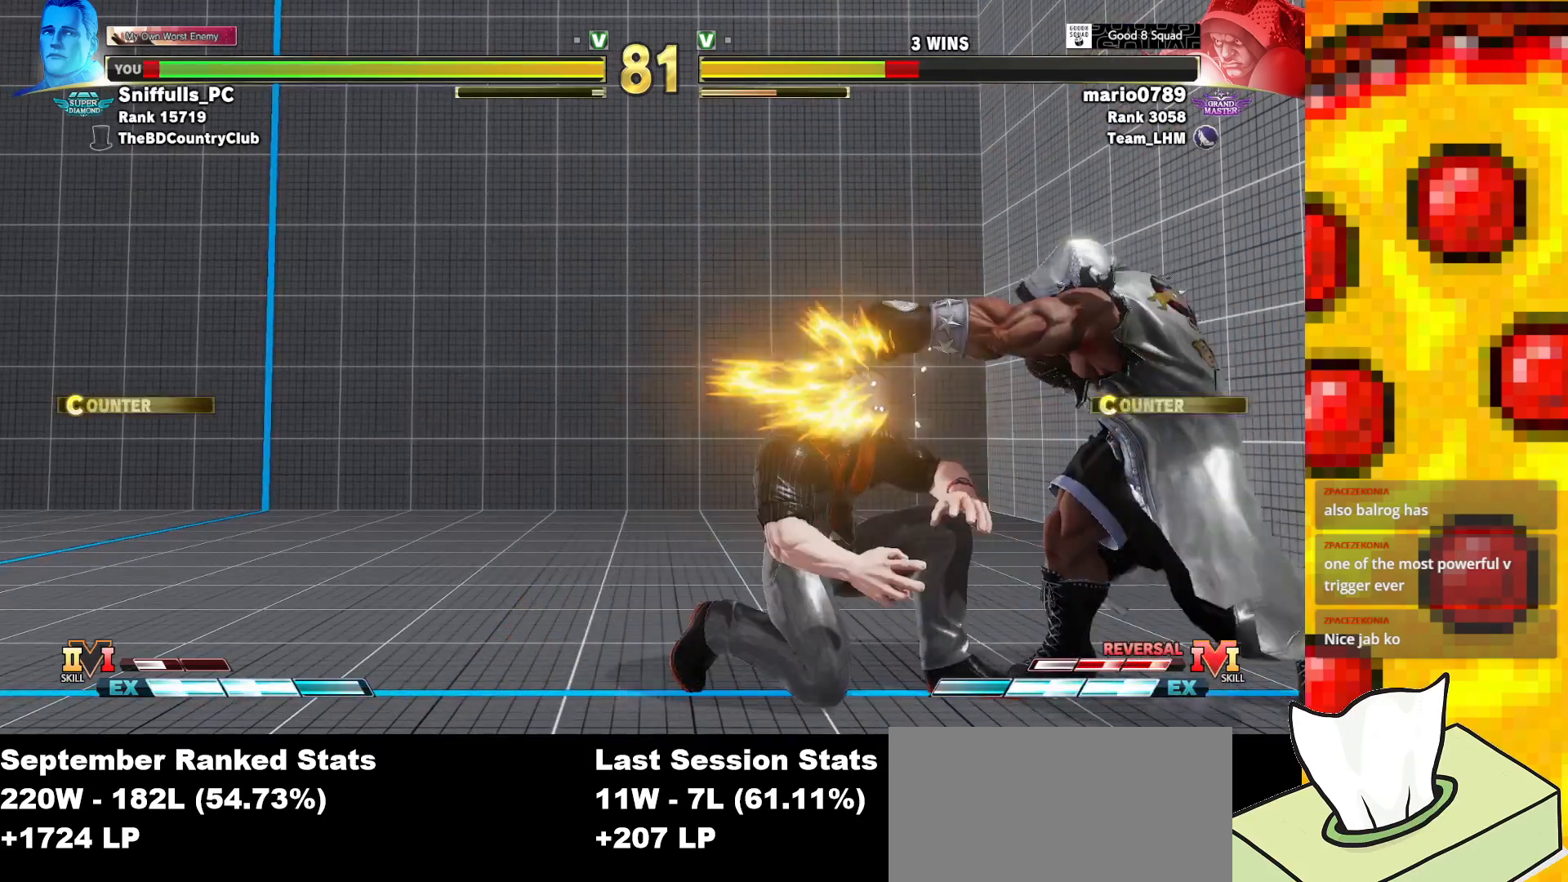
{"buttons": ["DPAD_LEFT"], "events": [[67, "DPAD_DOWN", "up"]]}